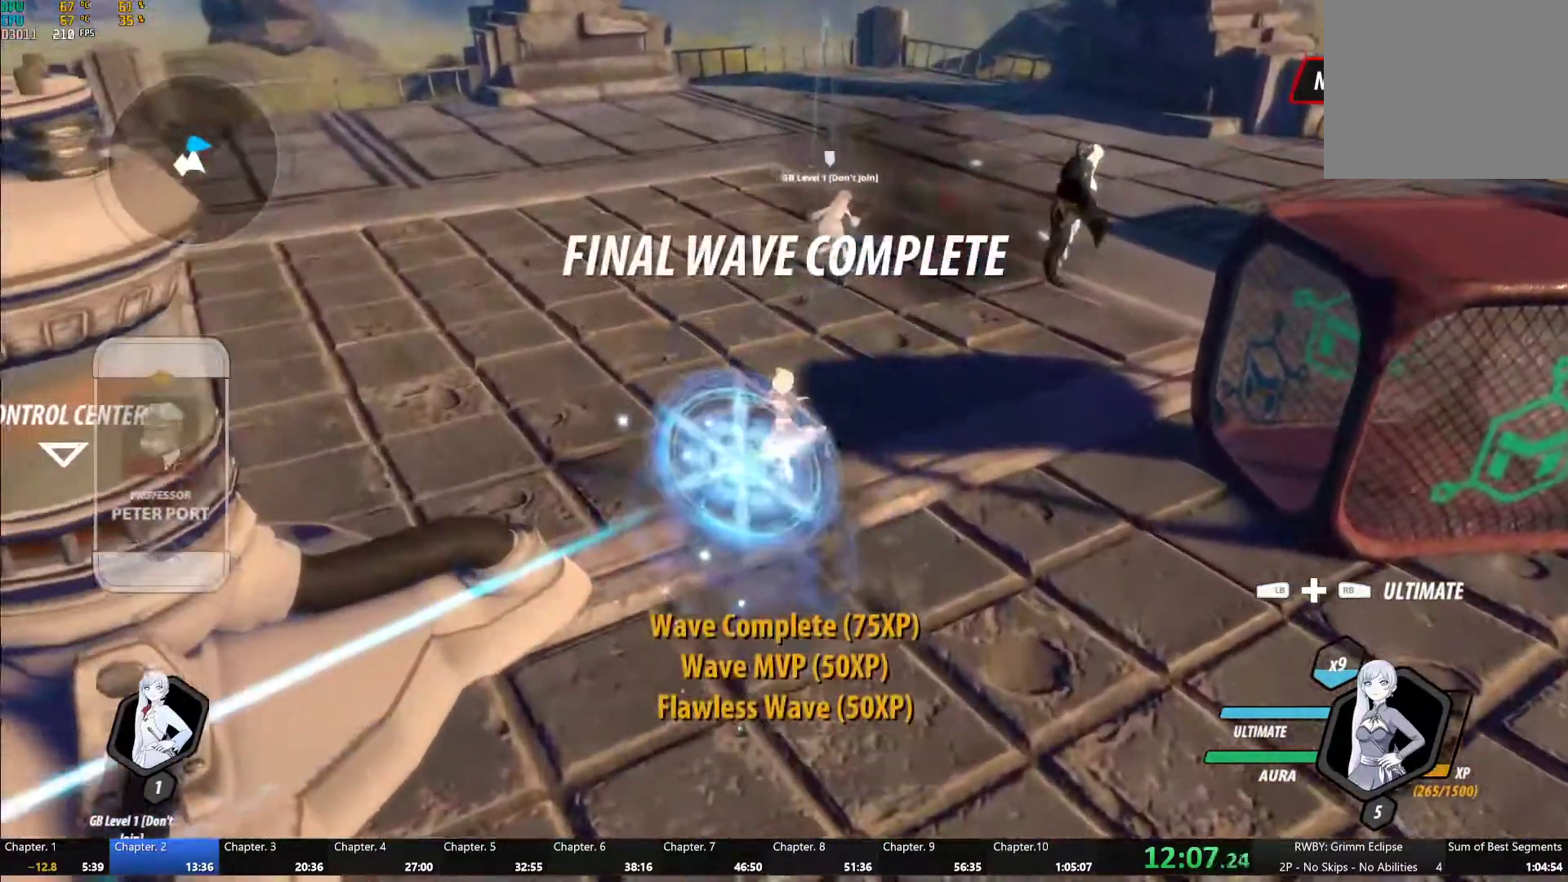
Gameplay with a controller (Xbox layout); each line is a JSON object with the inputs held at the frame after it. "button_events" lists button changes between this image and that frame as [ms after this image, input, new state], when the widget could be followed in between (sticks are given only as held states). This document gives stick clicks only as held states, not as events.
{"buttons": ["B", "L1"], "left_stick": "down", "right_stick": "center", "button_events": [[33, "A", "up"], [67, "B", "down"], [67, "R2", "up"], [117, "B", "up"], [167, "A", "down"], [233, "A", "up"], [233, "L1", "down"], [233, "Y", "down"], [267, "B", "down"], [300, "Y", "up"], [350, "B", "up"], [350, "L1", "up"], [383, "A", "down"], [433, "A", "up"], [433, "L1", "down"], [433, "Y", "down"], [483, "B", "down"], [500, "Y", "up"]]}
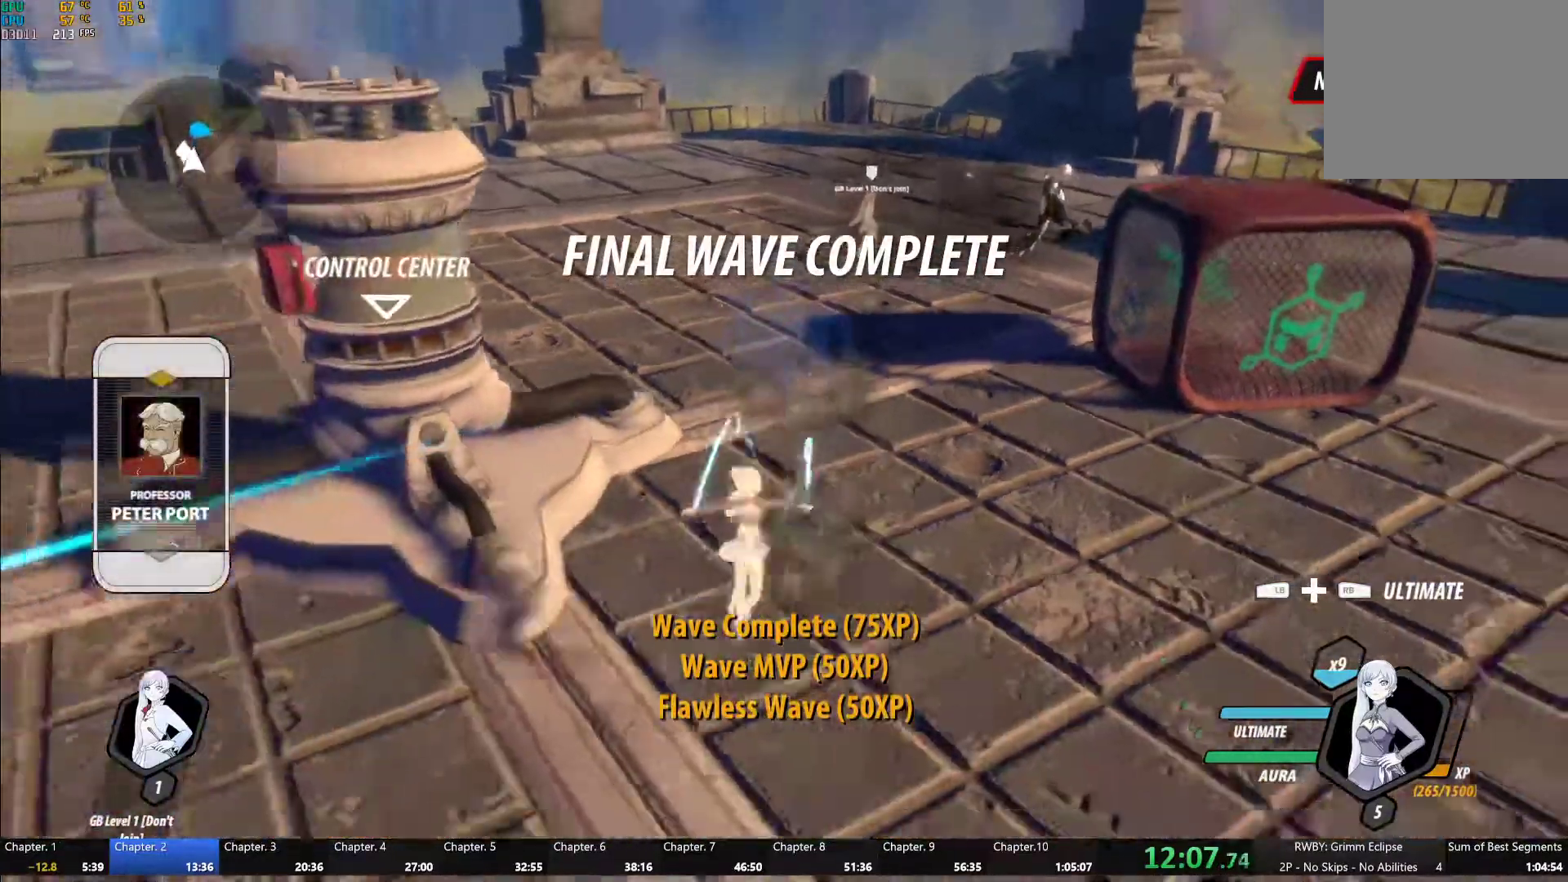
{"buttons": [], "left_stick": "center", "right_stick": "center", "button_events": [[33, "B", "up"], [33, "L1", "up"], [67, "A", "down"], [100, "L1", "down"], [133, "A", "up"], [133, "Y", "down"], [167, "B", "down"], [183, "Y", "up"], [217, "L1", "up"], [267, "B", "up"], [400, "DPAD_DOWN", "down"], [500, "DPAD_DOWN", "up"]]}
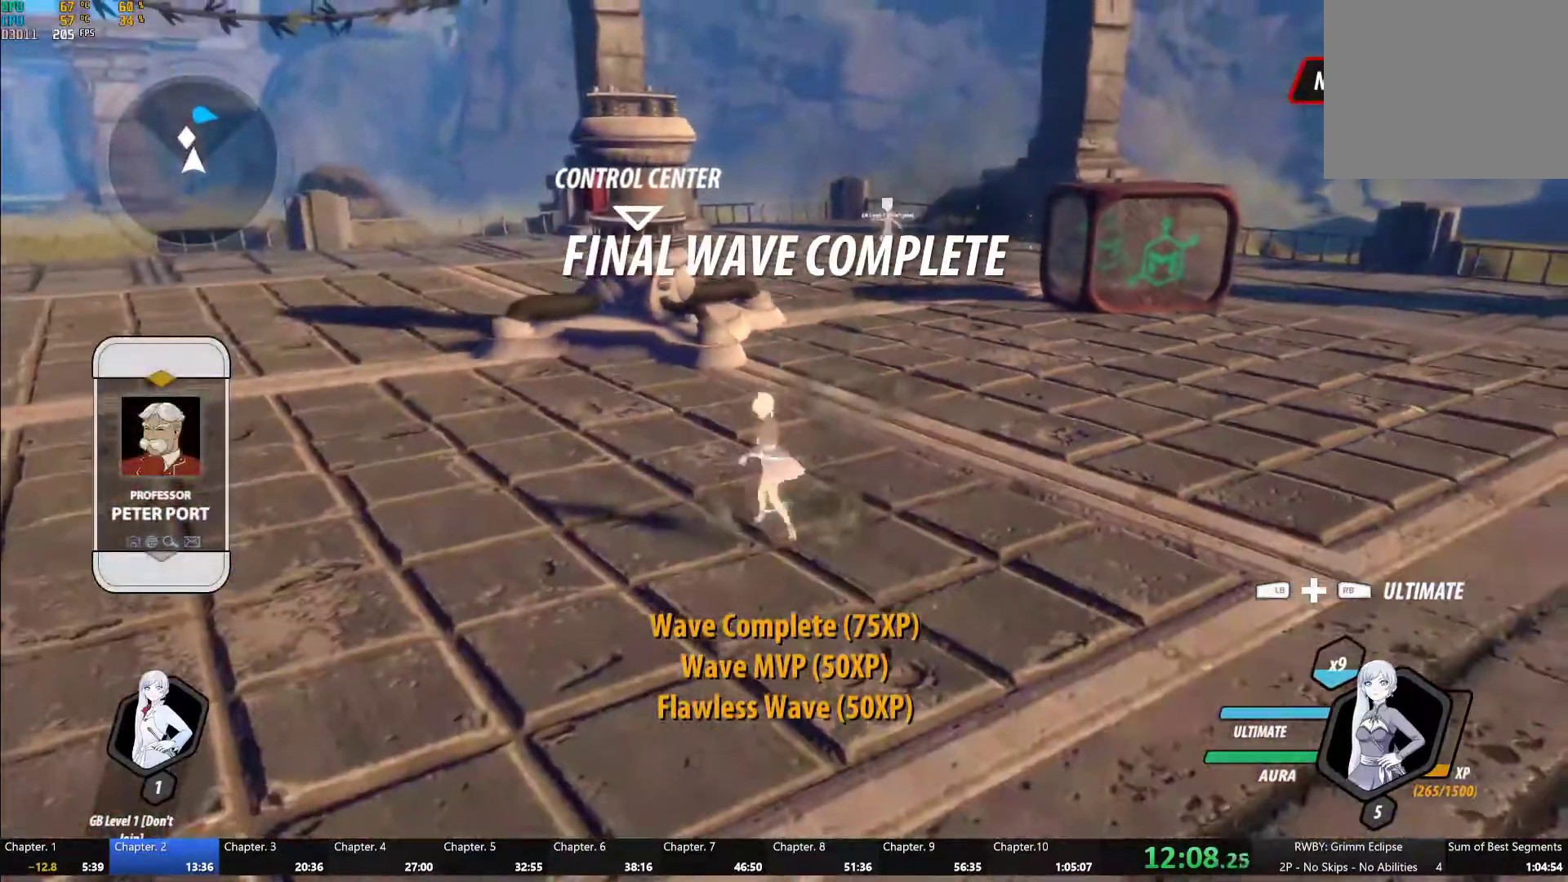
{"buttons": [], "left_stick": "center", "right_stick": "center", "button_events": [[150, "DPAD_UP", "down"], [250, "DPAD_UP", "up"]]}
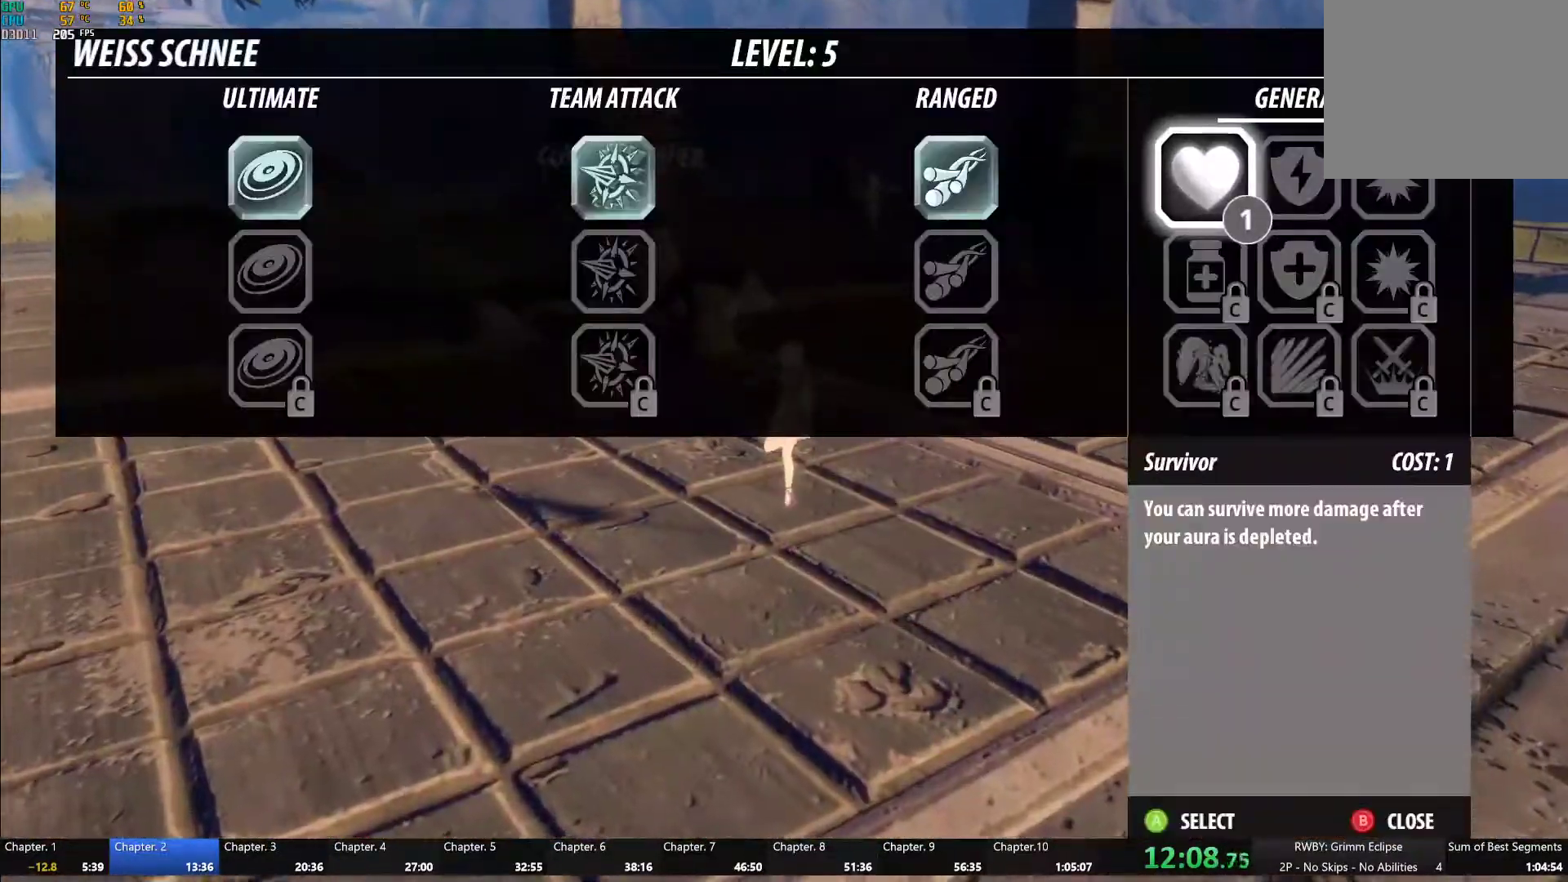
{"buttons": [], "left_stick": "center", "right_stick": "center", "button_events": []}
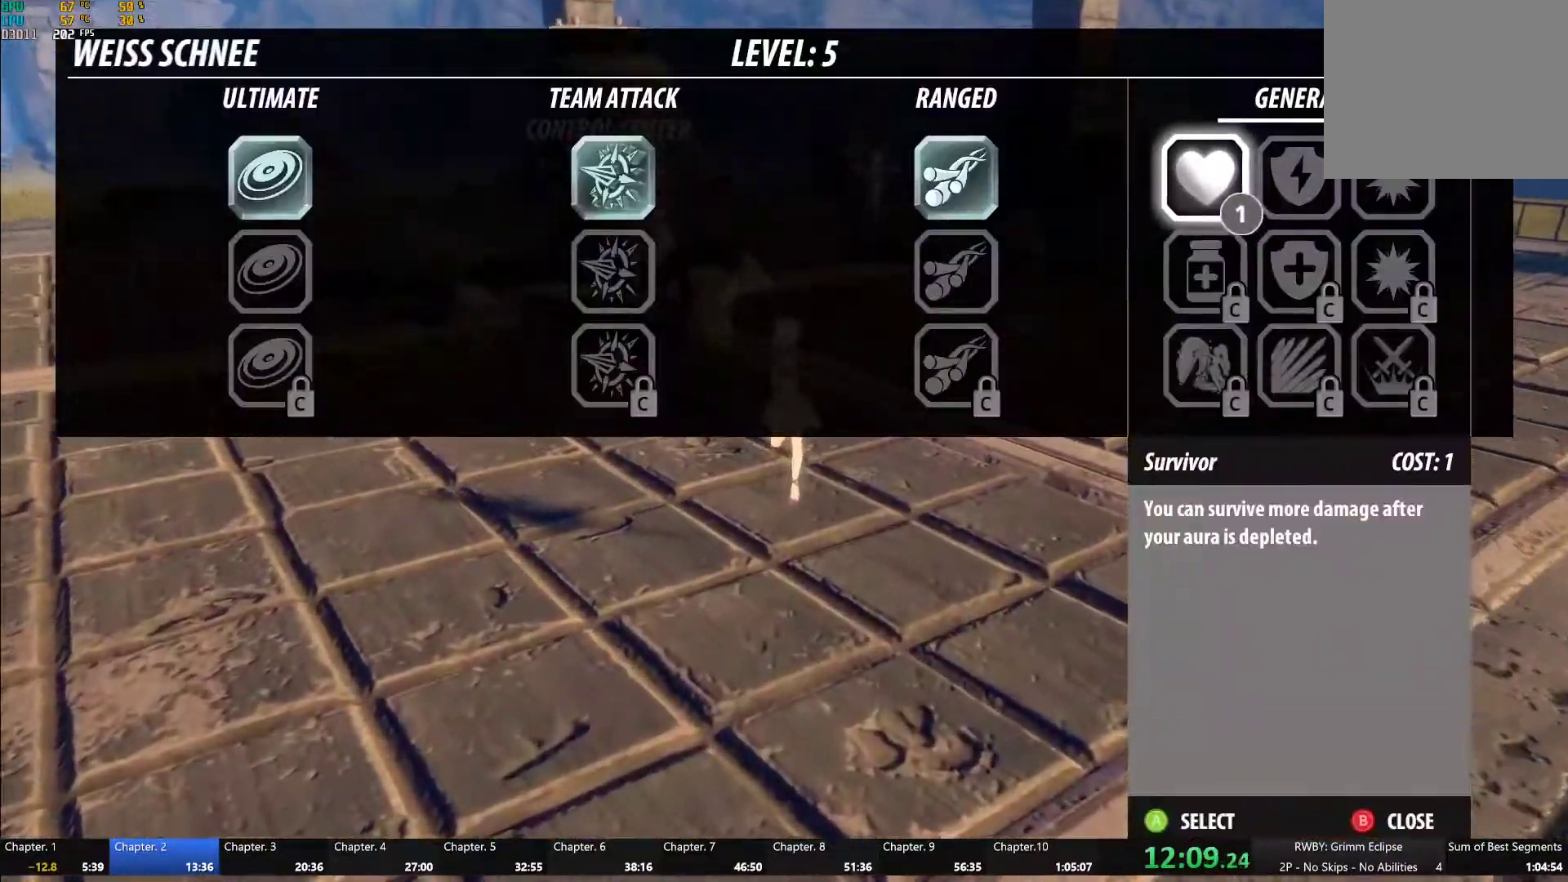
{"buttons": [], "left_stick": "center", "right_stick": "center", "button_events": []}
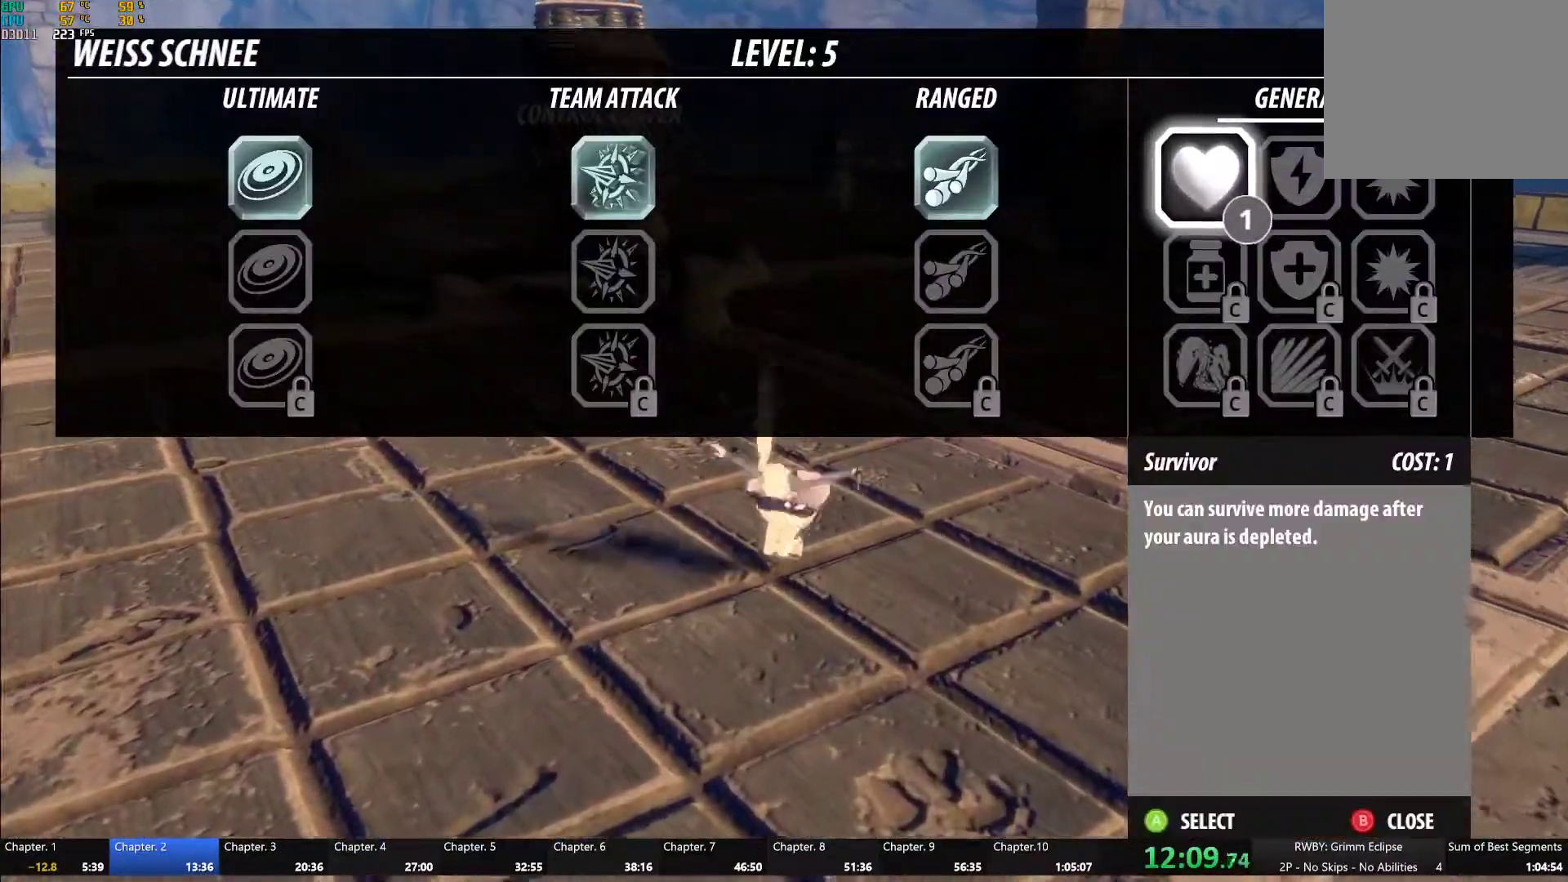
{"buttons": [], "left_stick": "center", "right_stick": "center", "button_events": []}
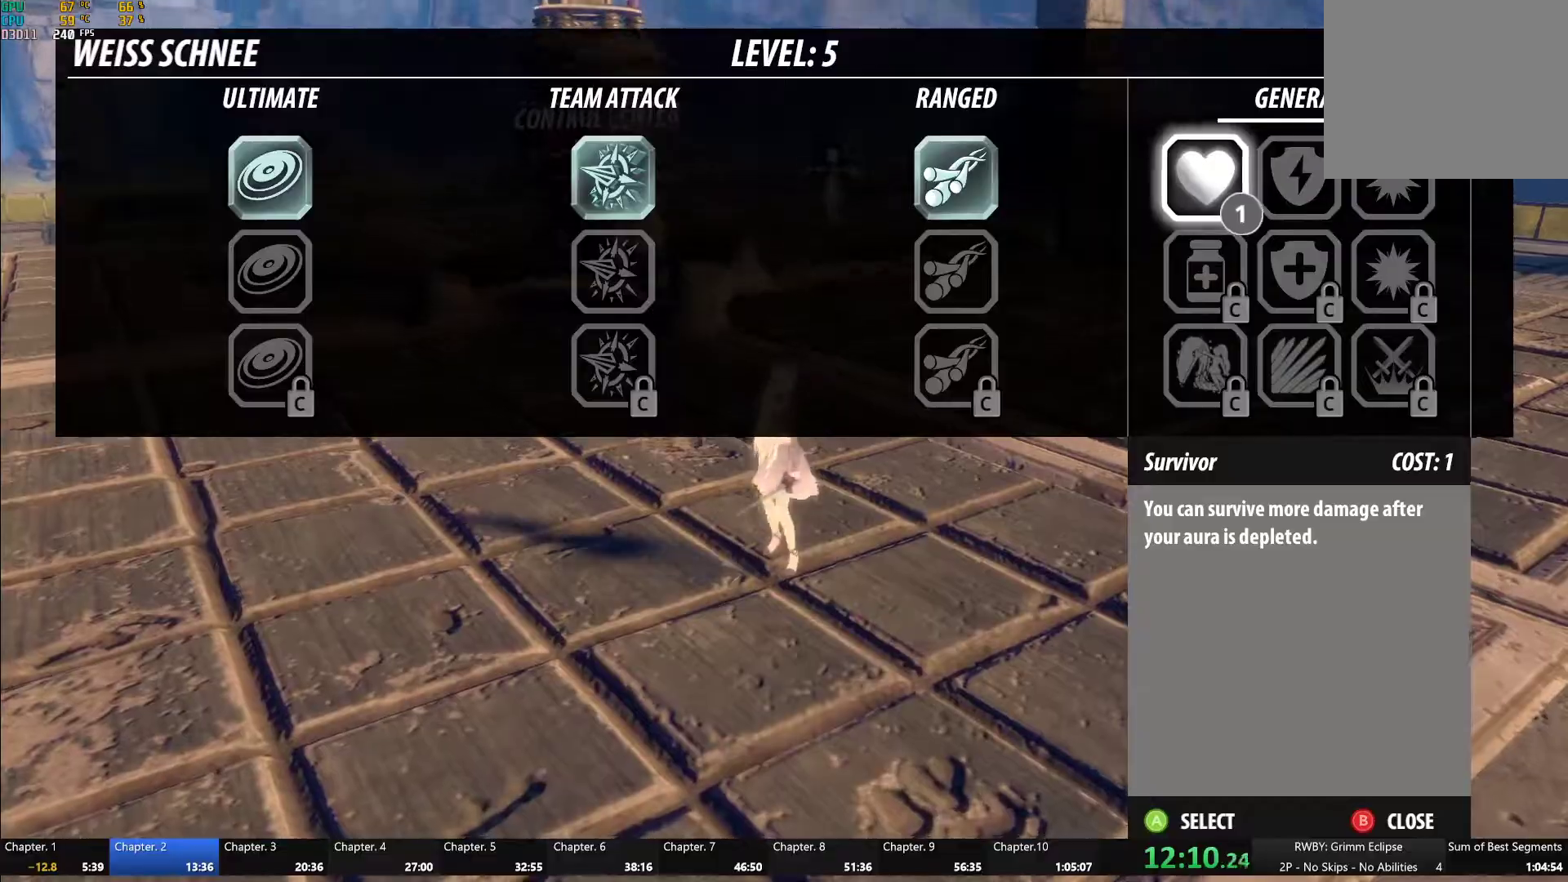
{"buttons": [], "left_stick": "center", "right_stick": "down", "button_events": [[250, "B", "down"], [350, "B", "up"]]}
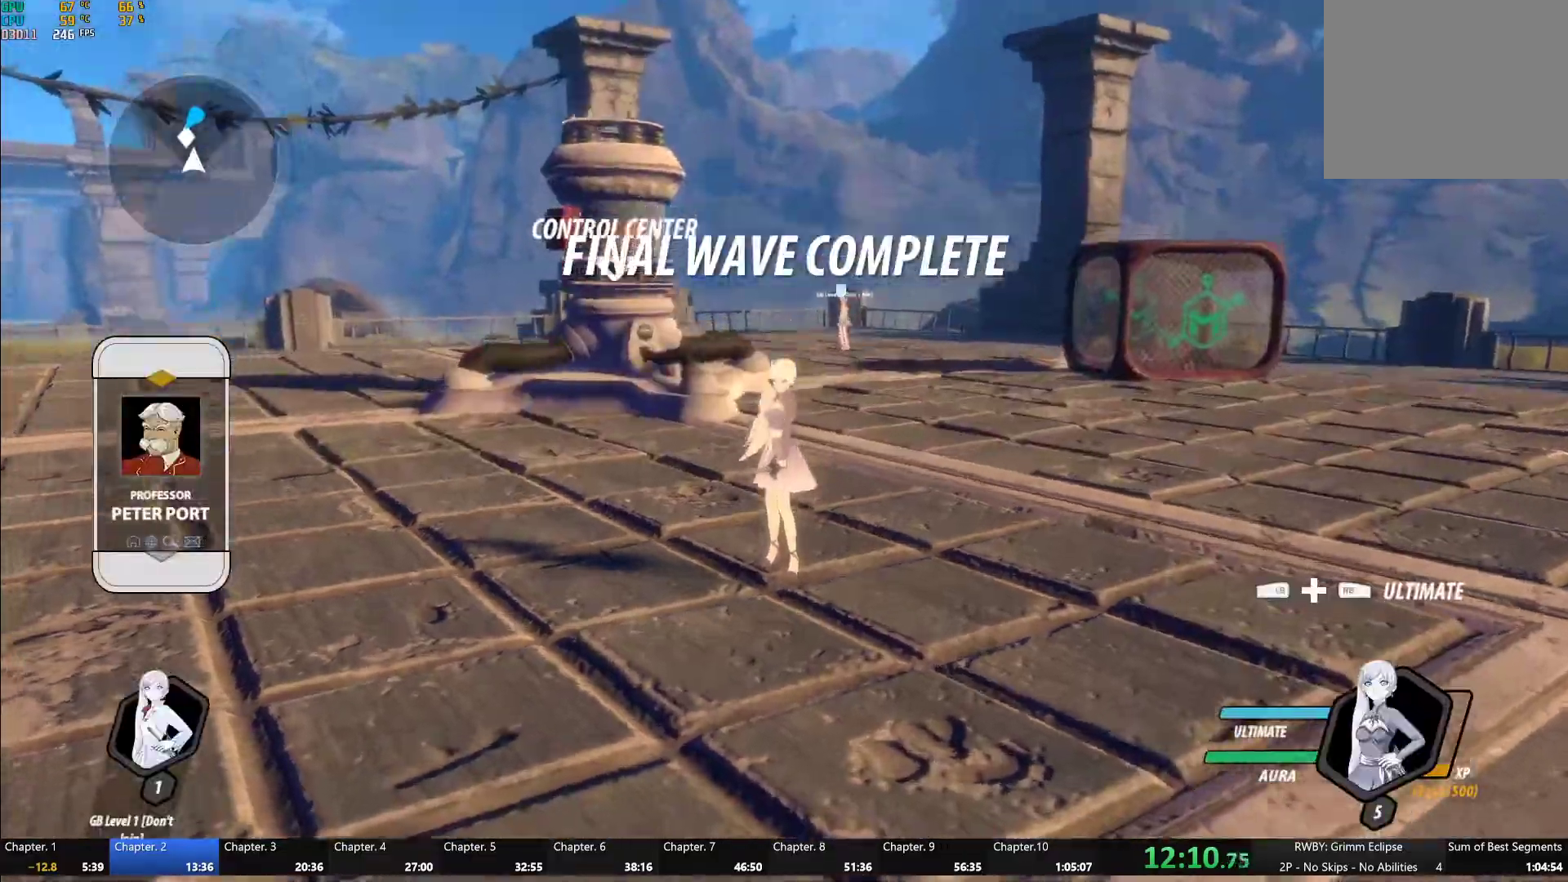
{"buttons": ["B", "Y", "L1"], "left_stick": "right", "right_stick": "center", "button_events": [[367, "A", "down"], [367, "L1", "down"], [450, "A", "up"], [450, "Y", "down"], [483, "B", "down"]]}
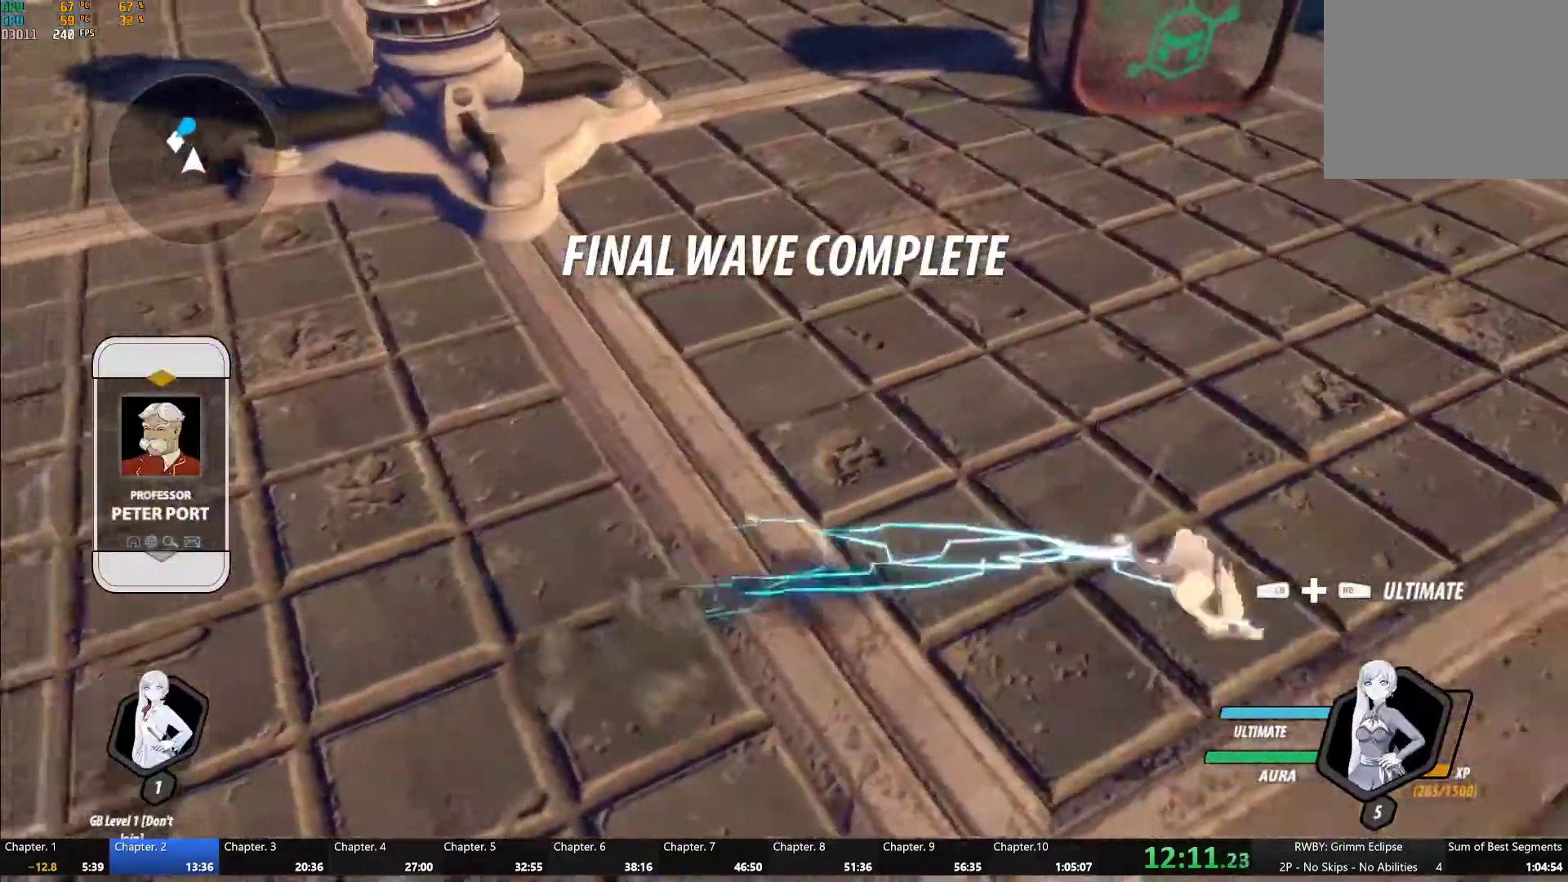
{"buttons": [], "left_stick": "left", "right_stick": "center", "button_events": [[17, "Y", "up"], [50, "L1", "up"], [83, "B", "up"], [150, "L1", "down"], [183, "Y", "down"], [217, "B", "down"], [250, "Y", "up"], [283, "L1", "up"], [300, "B", "up"], [350, "L1", "down"], [383, "Y", "down"], [417, "B", "down"], [450, "Y", "up"], [483, "L1", "up"], [500, "B", "up"]]}
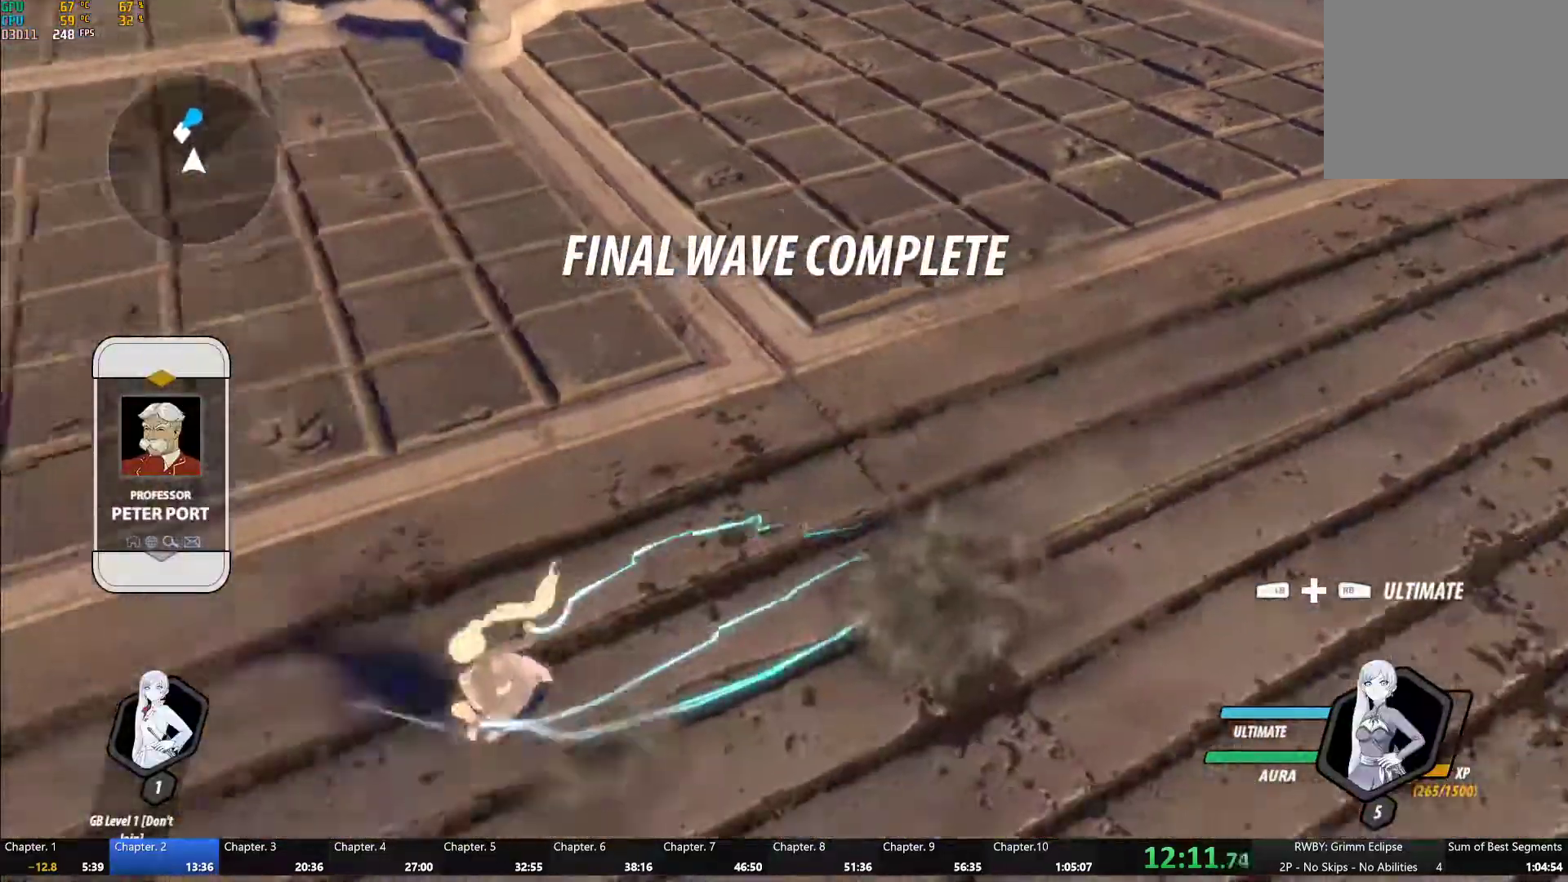
{"buttons": ["R2"], "left_stick": "center", "right_stick": "center", "button_events": [[17, "A", "down"], [33, "L1", "down"], [83, "A", "up"], [83, "Y", "down"], [117, "B", "down"], [150, "L1", "up"], [150, "Y", "up"], [233, "B", "up"], [400, "A", "down"], [400, "R2", "down"], [500, "A", "up"]]}
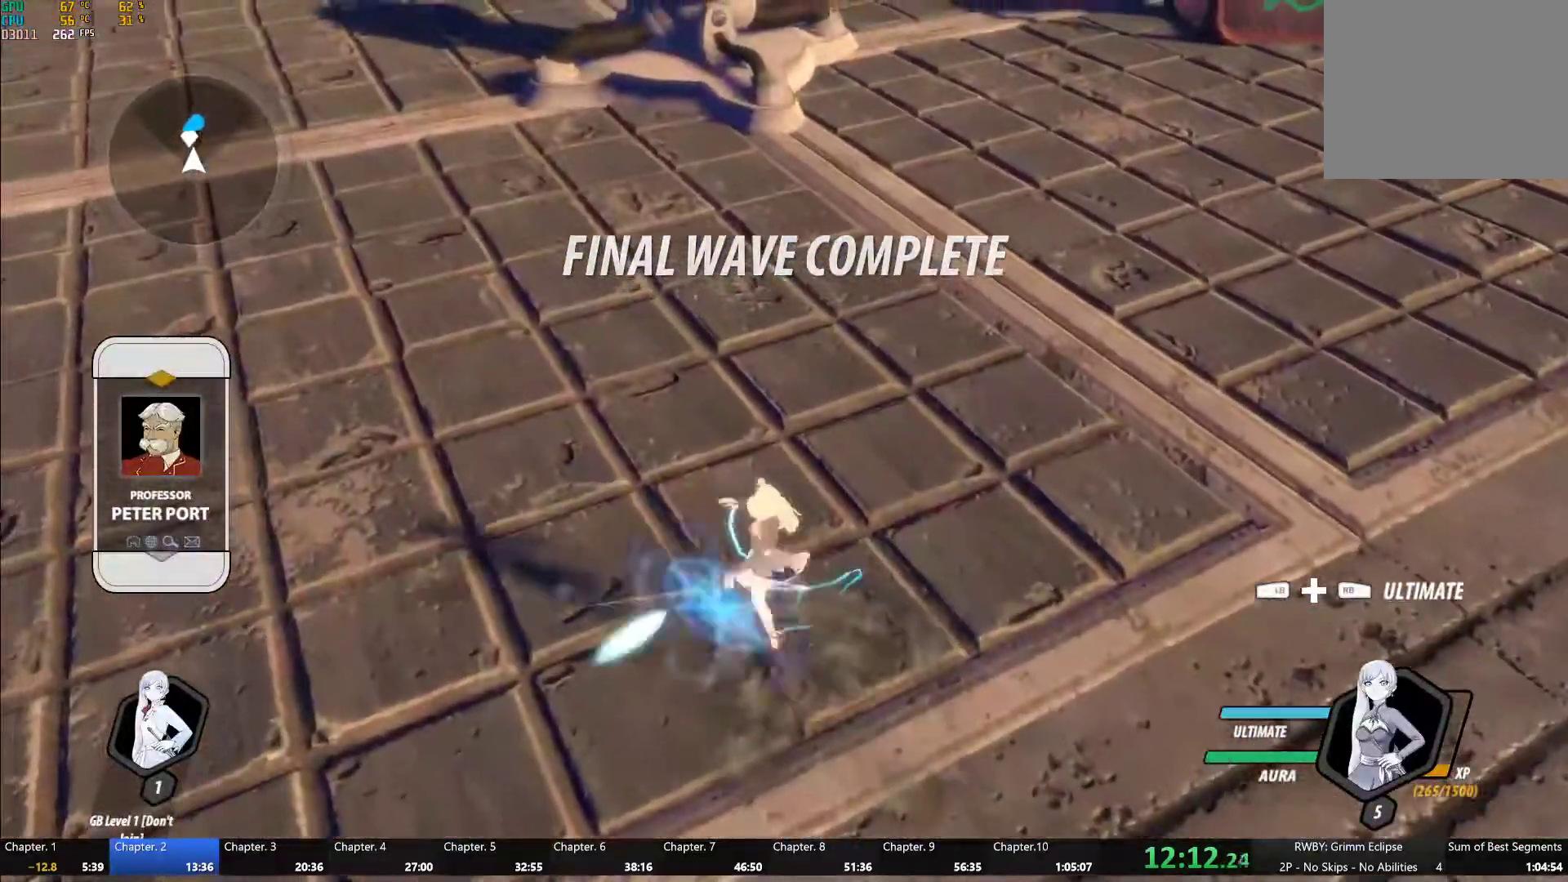
{"buttons": ["A", "R2"], "left_stick": "center", "right_stick": "center", "button_events": [[33, "B", "down"], [50, "R2", "up"], [83, "B", "up"], [117, "A", "down"], [117, "R2", "down"], [183, "A", "up"], [217, "B", "down"], [233, "R2", "up"], [300, "B", "up"], [317, "A", "down"], [317, "R2", "down"], [400, "A", "up"], [417, "B", "down"], [417, "R2", "up"], [467, "B", "up"], [483, "A", "down"], [500, "R2", "down"]]}
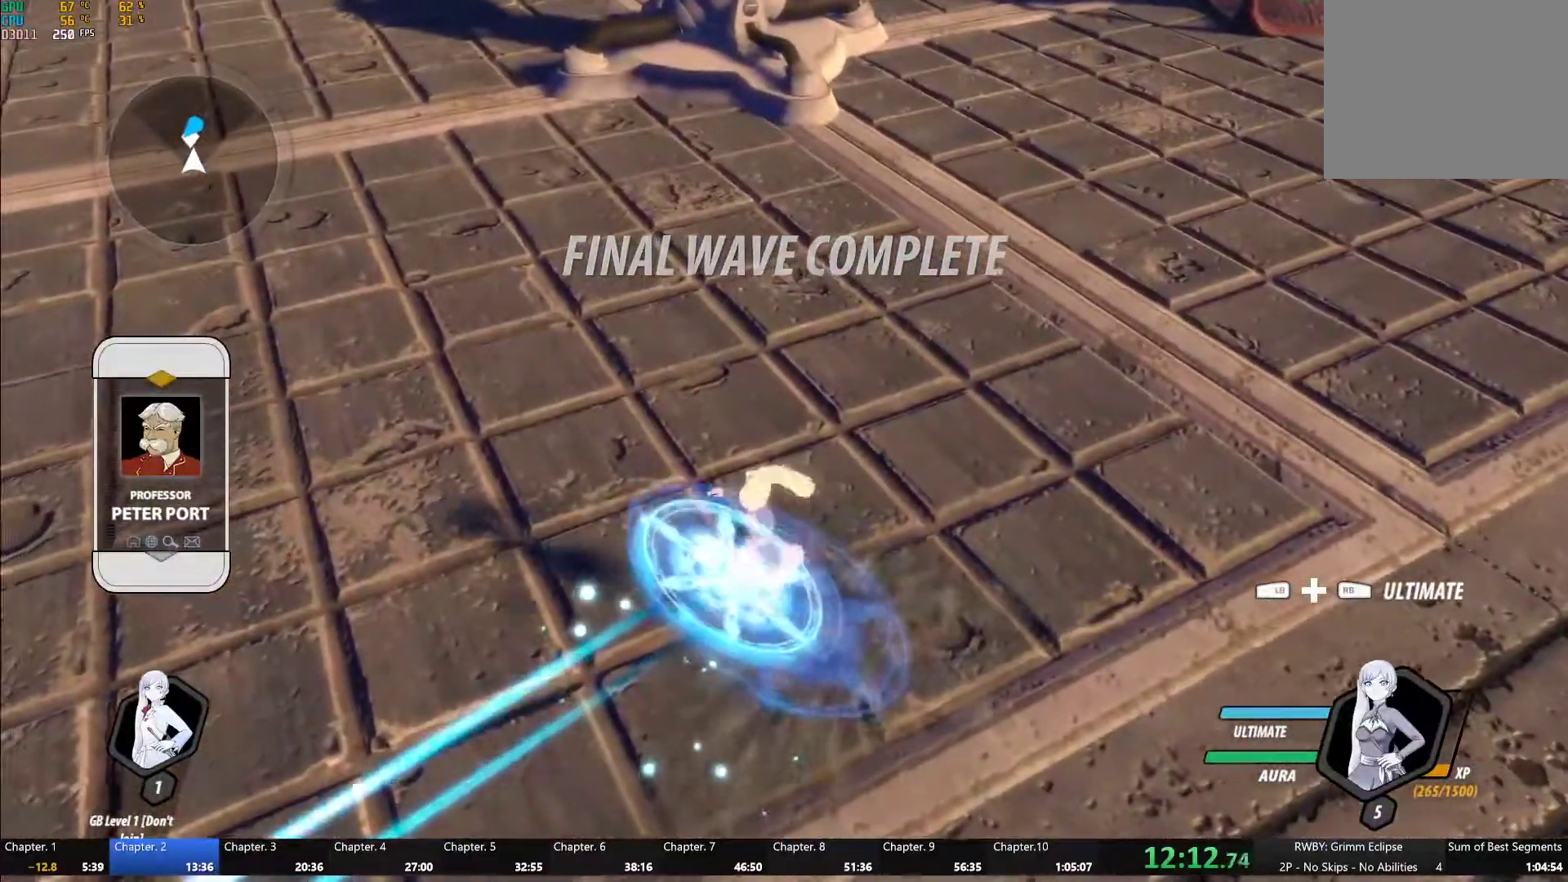
{"buttons": [], "left_stick": "up", "right_stick": "center", "button_events": [[67, "A", "up"], [100, "B", "down"], [100, "R2", "up"], [150, "B", "up"], [167, "A", "down"], [183, "R2", "down"], [250, "A", "up"], [267, "B", "down"], [283, "R2", "up"], [317, "B", "up"], [350, "A", "down"], [350, "R2", "down"], [433, "A", "up"], [450, "B", "down"], [450, "R2", "up"], [500, "B", "up"]]}
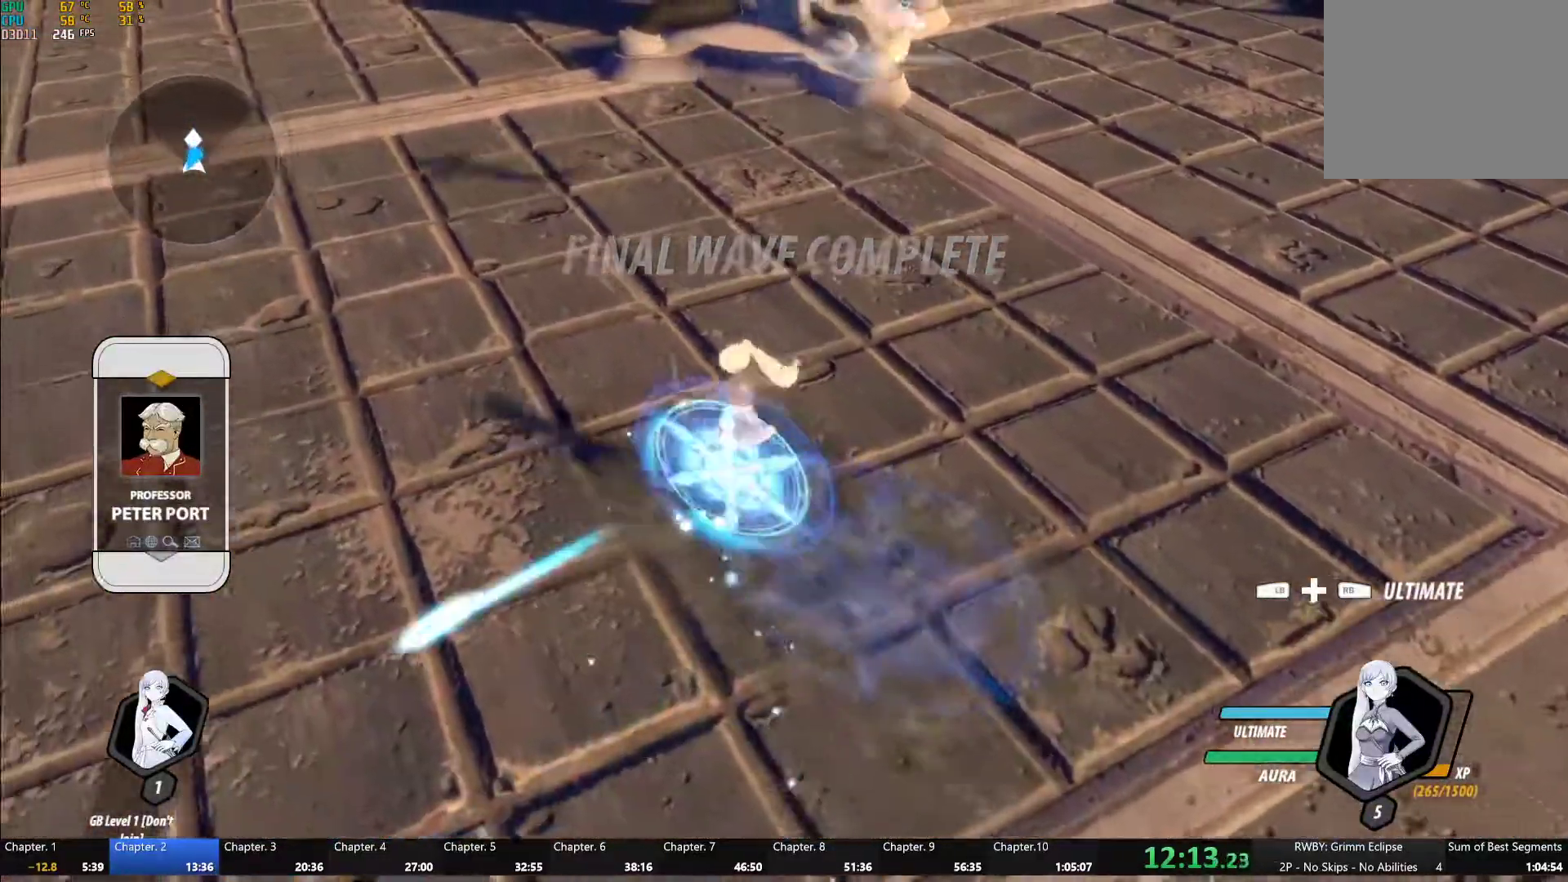
{"buttons": ["B"], "left_stick": "up", "right_stick": "center"}
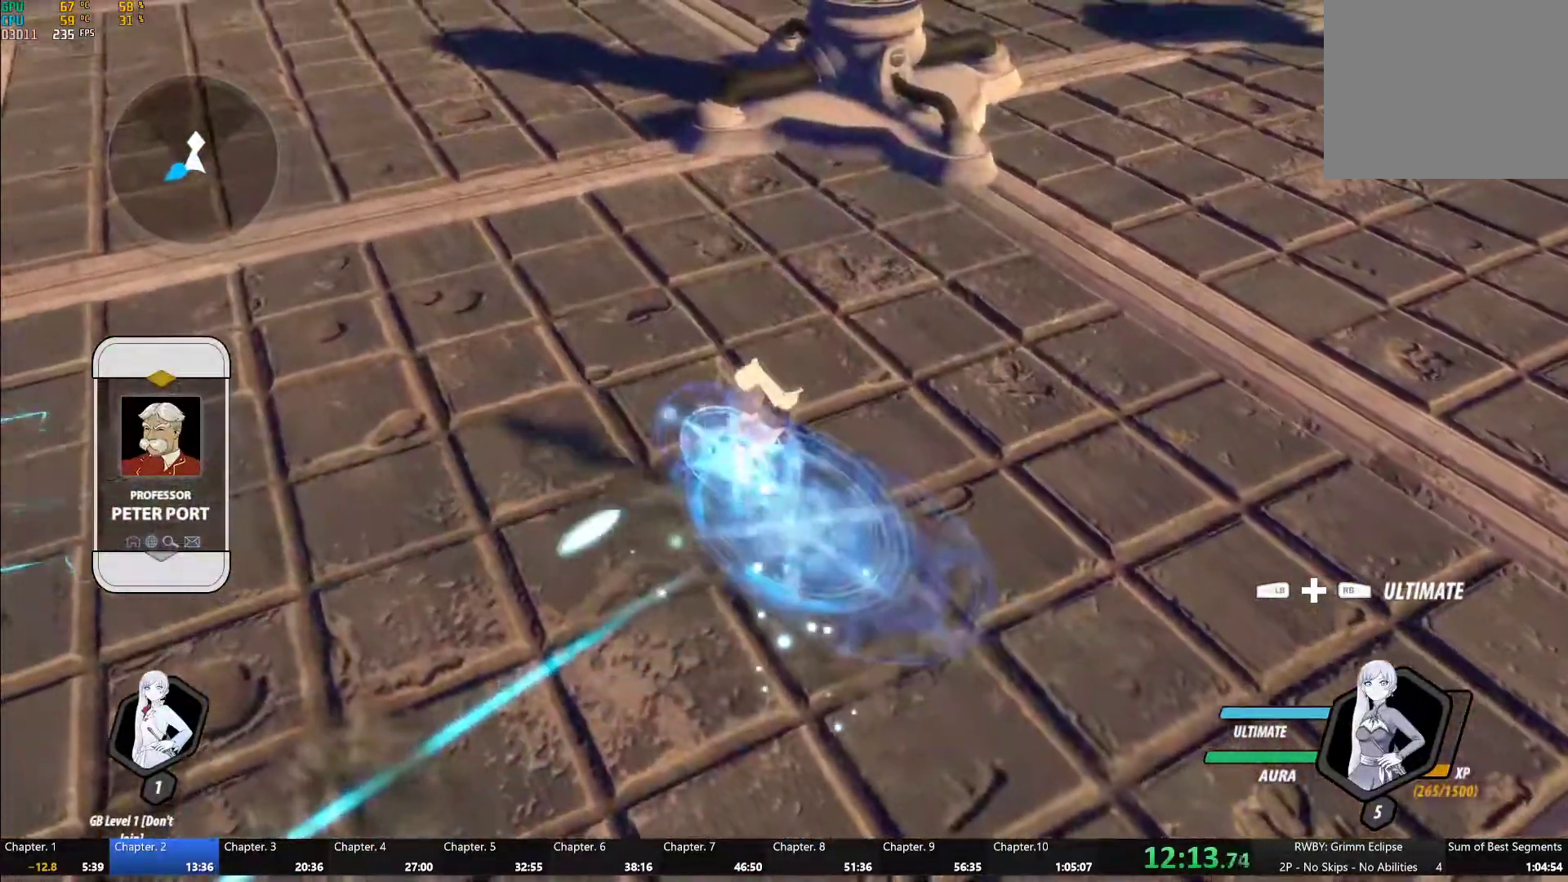
{"buttons": ["B"], "left_stick": "up-left", "right_stick": "center"}
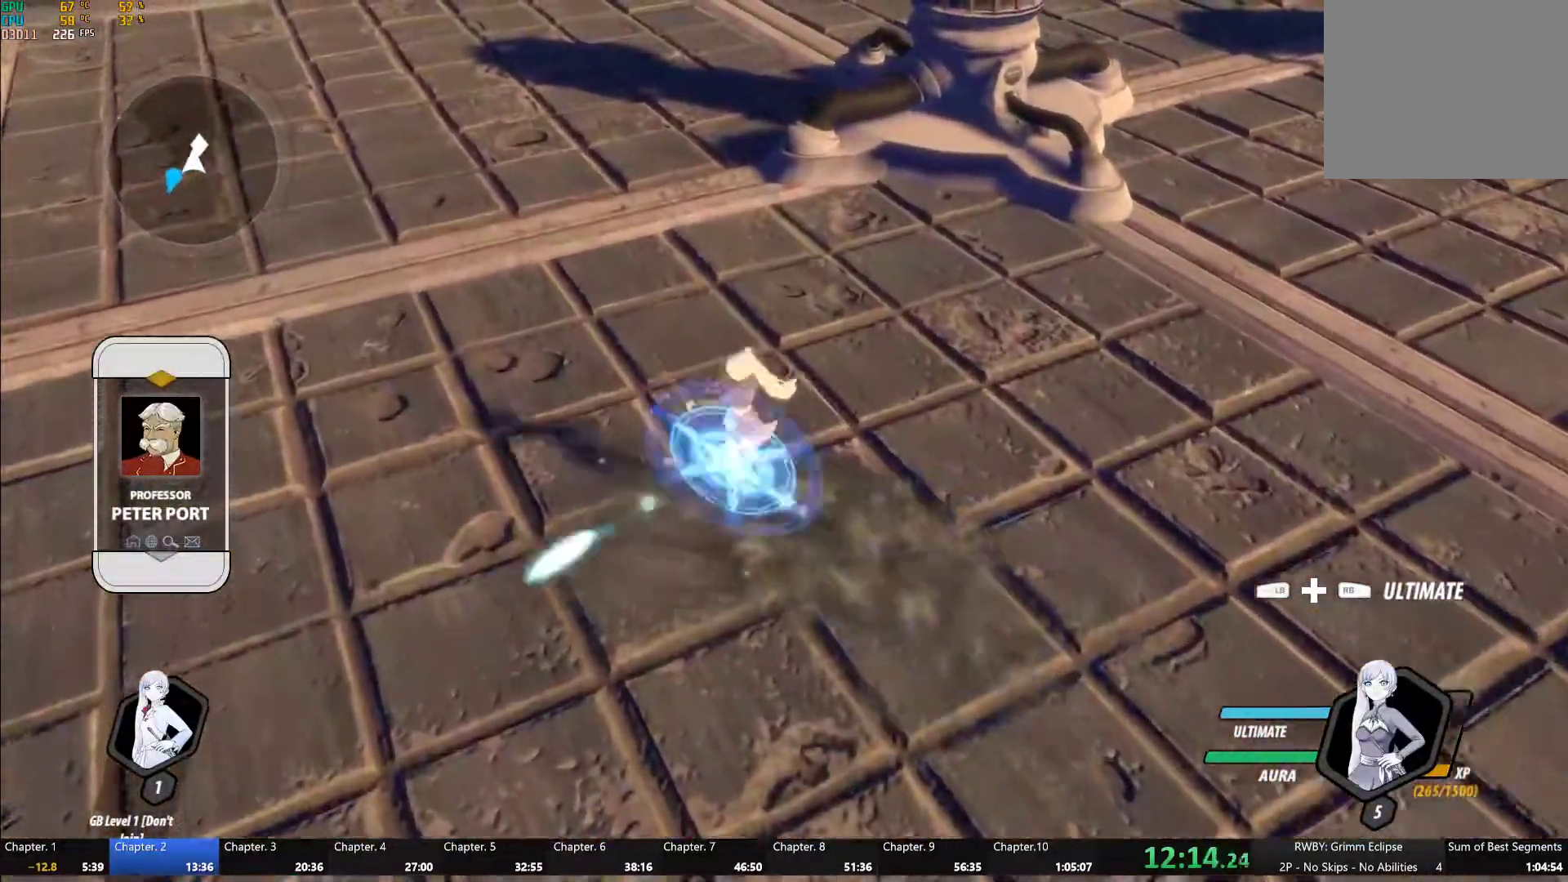
{"buttons": [], "left_stick": "up-left", "right_stick": "center", "button_events": [[17, "B", "up"], [33, "A", "down"], [67, "R2", "down"], [117, "A", "up"], [150, "B", "down"], [183, "B", "up"], [200, "A", "down"], [283, "A", "up"], [300, "R2", "up"], [333, "B", "down"], [350, "B", "up"], [367, "A", "down"], [383, "R2", "down"], [467, "A", "up"], [467, "R2", "up"]]}
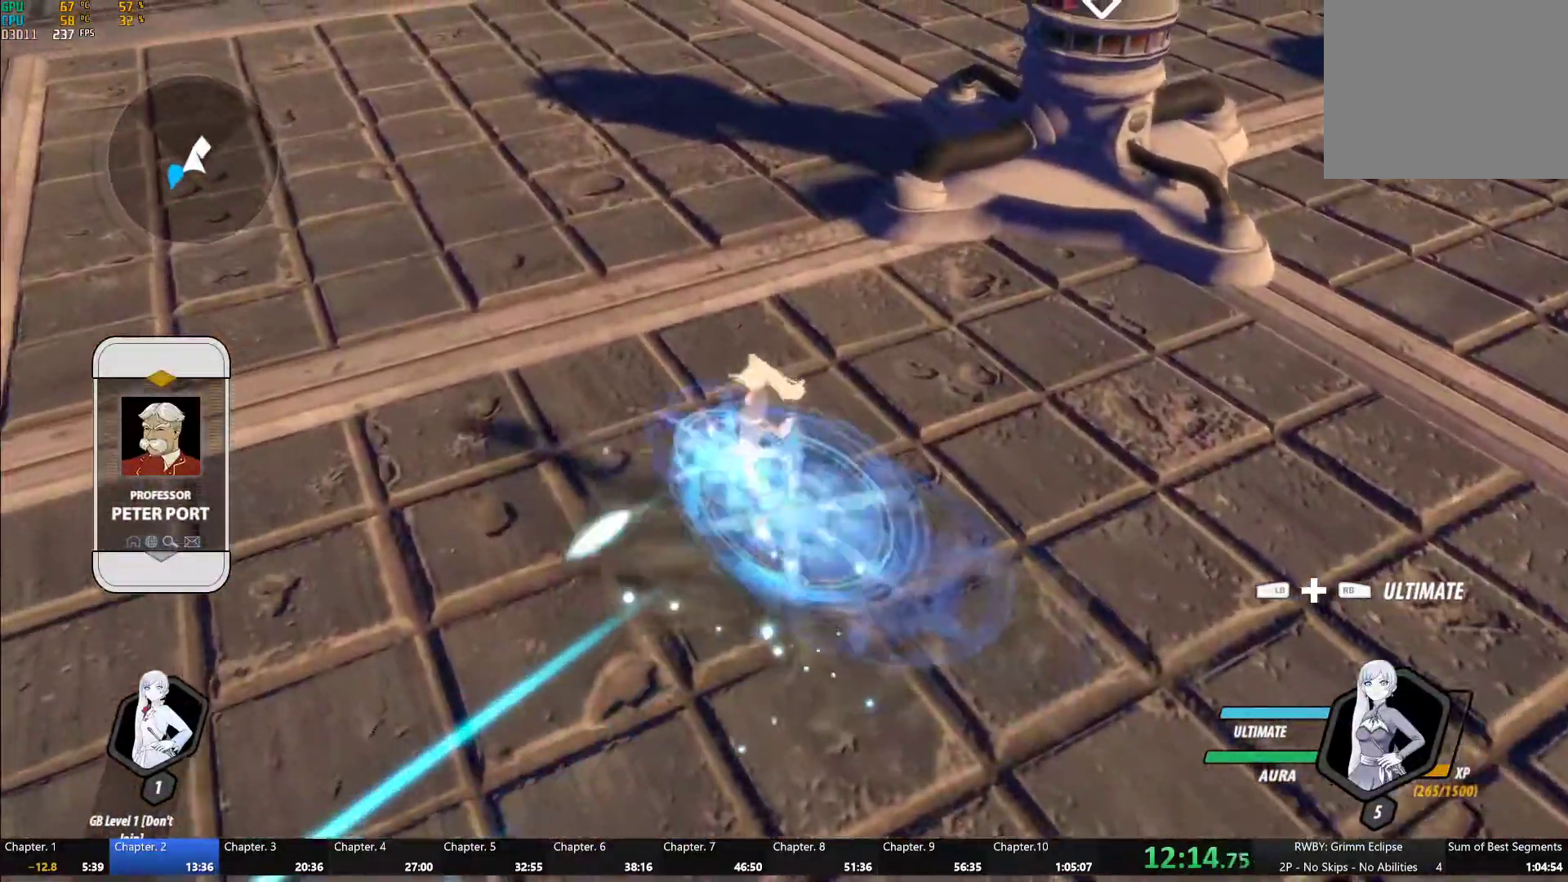
{"buttons": ["R2"], "left_stick": "up", "right_stick": "center", "button_events": [[50, "A", "down"], [67, "R2", "down"], [167, "A", "up"], [167, "R2", "up"], [250, "A", "down"], [250, "R2", "down"], [333, "A", "up"], [350, "R2", "up"], [417, "A", "down"], [433, "R2", "down"], [500, "A", "up"]]}
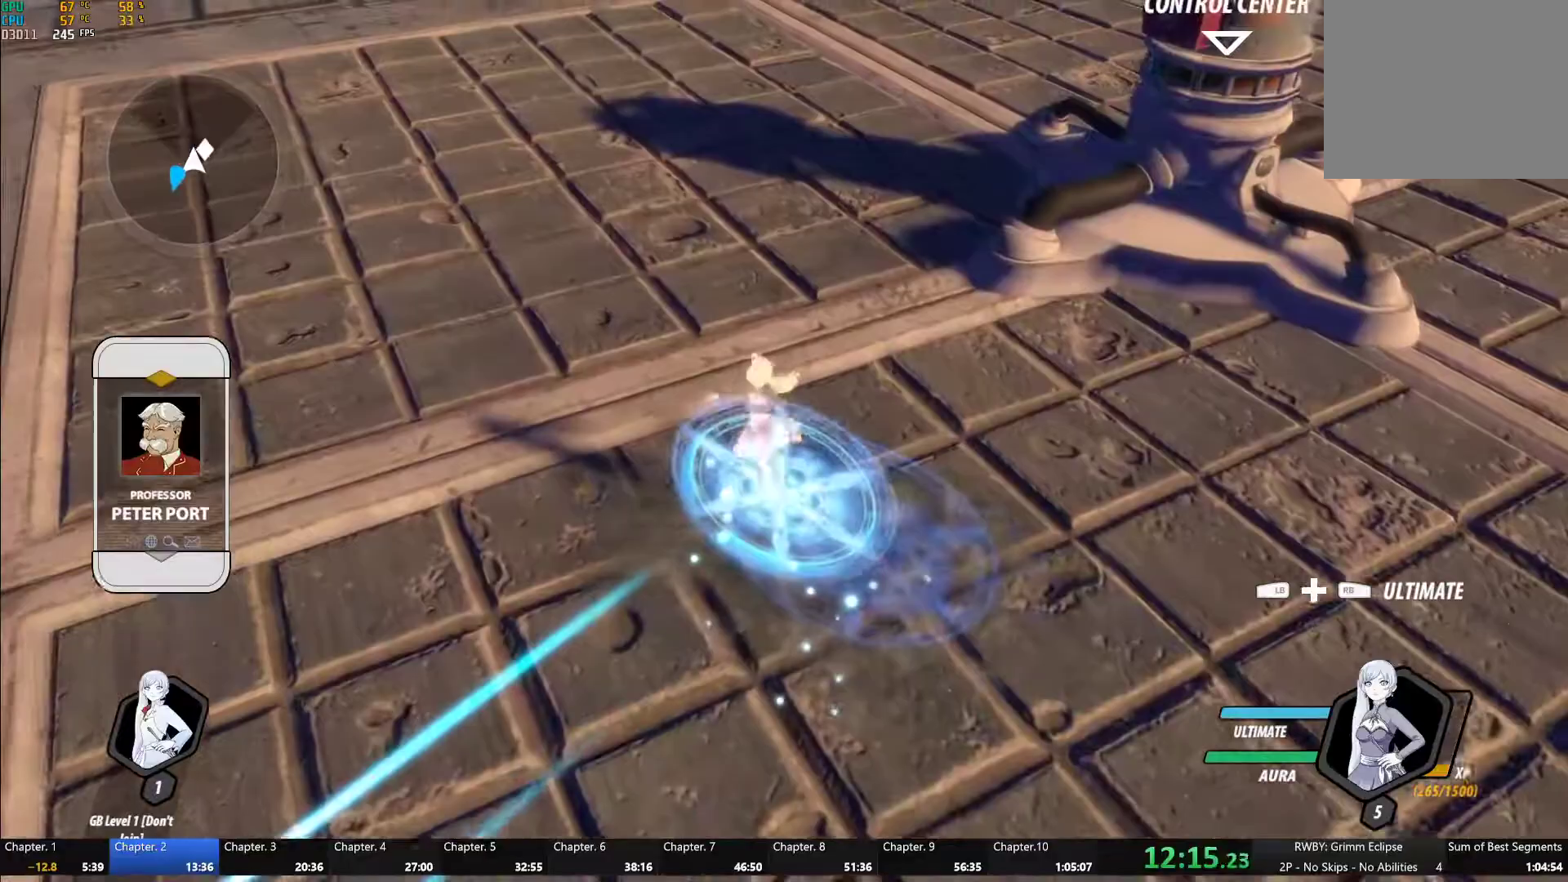
{"buttons": ["A", "R2"], "left_stick": "center", "right_stick": "center", "button_events": [[33, "B", "down"], [33, "R2", "up"], [83, "B", "up"], [100, "A", "down"], [117, "R2", "down"], [183, "A", "up"], [217, "R2", "up"], [233, "B", "down"], [283, "B", "up"], [300, "A", "down"], [317, "R2", "down"], [400, "A", "up"], [417, "R2", "up"], [500, "A", "down"], [500, "R2", "down"]]}
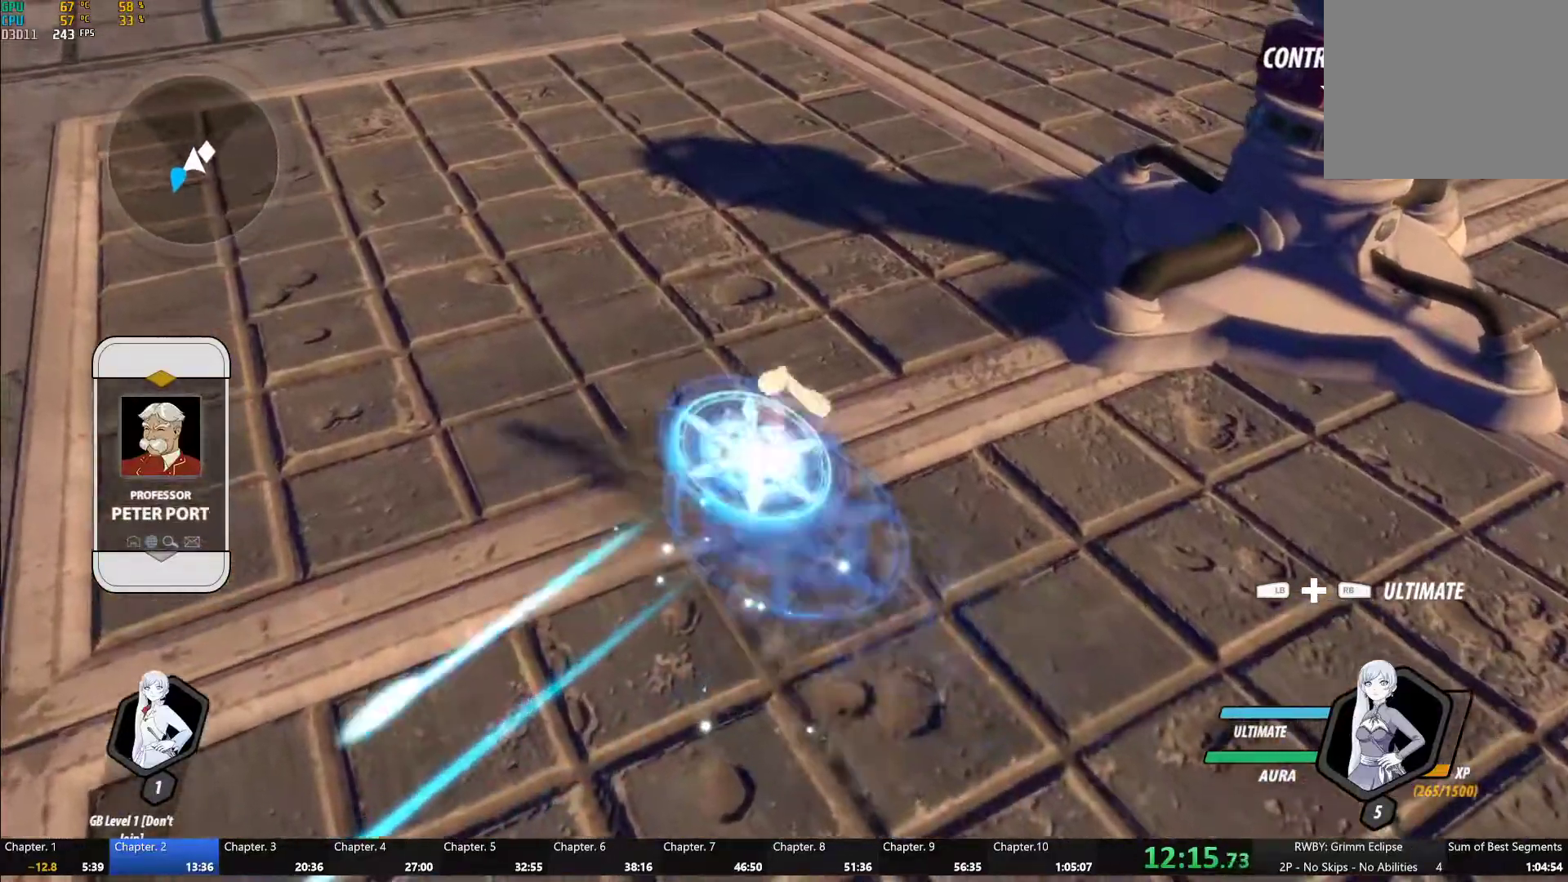
{"buttons": ["R2"], "left_stick": "down-right", "right_stick": "center", "button_events": [[83, "A", "up"], [117, "R2", "up"], [133, "B", "down"], [183, "B", "up"], [200, "A", "down"], [200, "R2", "down"], [300, "A", "up"], [317, "R2", "up"], [400, "A", "down"], [417, "R2", "down"], [483, "A", "up"]]}
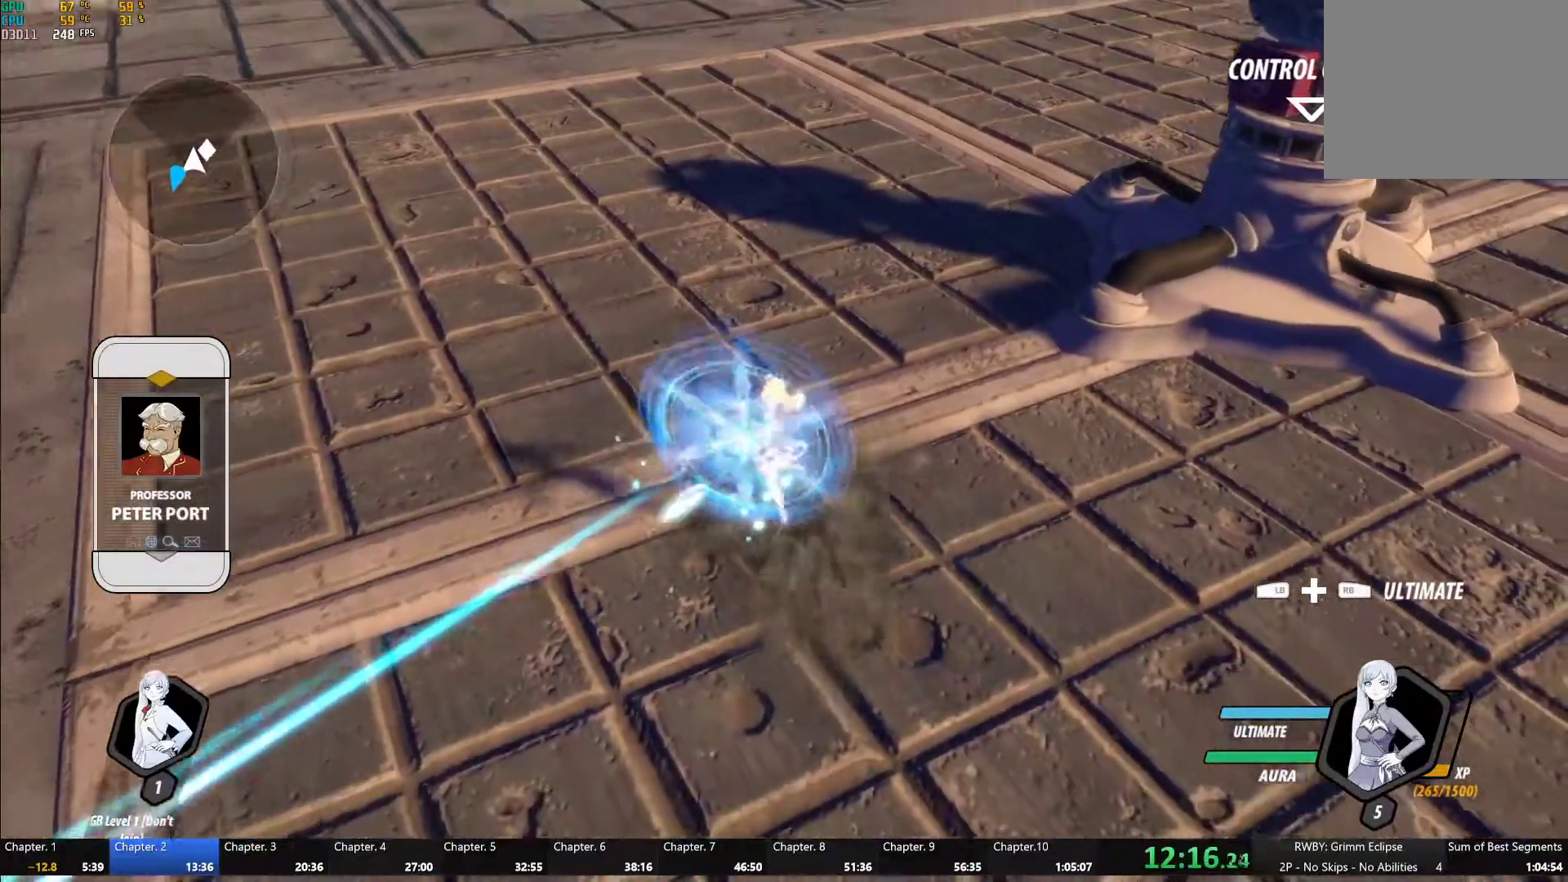
{"buttons": ["A", "R2"], "left_stick": "down-right", "right_stick": "center", "button_events": [[17, "R2", "up"], [33, "B", "down"], [83, "B", "up"], [100, "A", "down"], [100, "R2", "down"], [183, "A", "up"], [200, "R2", "up"], [283, "A", "down"], [283, "R2", "down"], [367, "A", "up"], [400, "R2", "up"], [467, "A", "down"], [467, "R2", "down"]]}
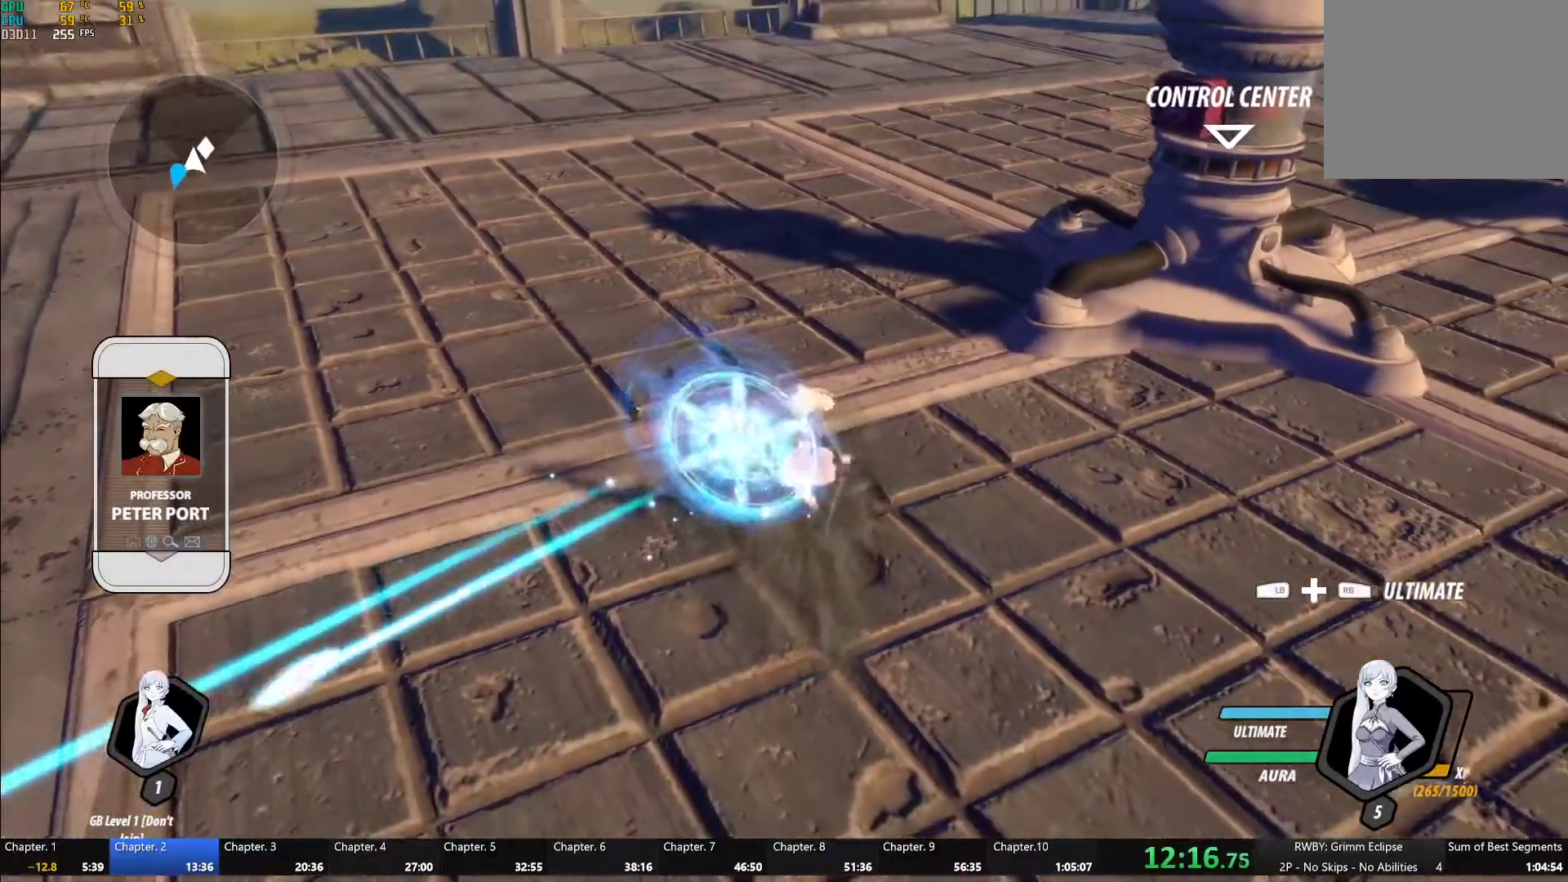
{"buttons": [], "left_stick": "down-right", "right_stick": "center", "button_events": [[67, "A", "up"], [83, "R2", "up"], [150, "A", "down"], [150, "R2", "down"], [233, "A", "up"], [233, "R2", "up"], [333, "A", "down"], [333, "R2", "down"], [417, "A", "up"], [433, "R2", "up"]]}
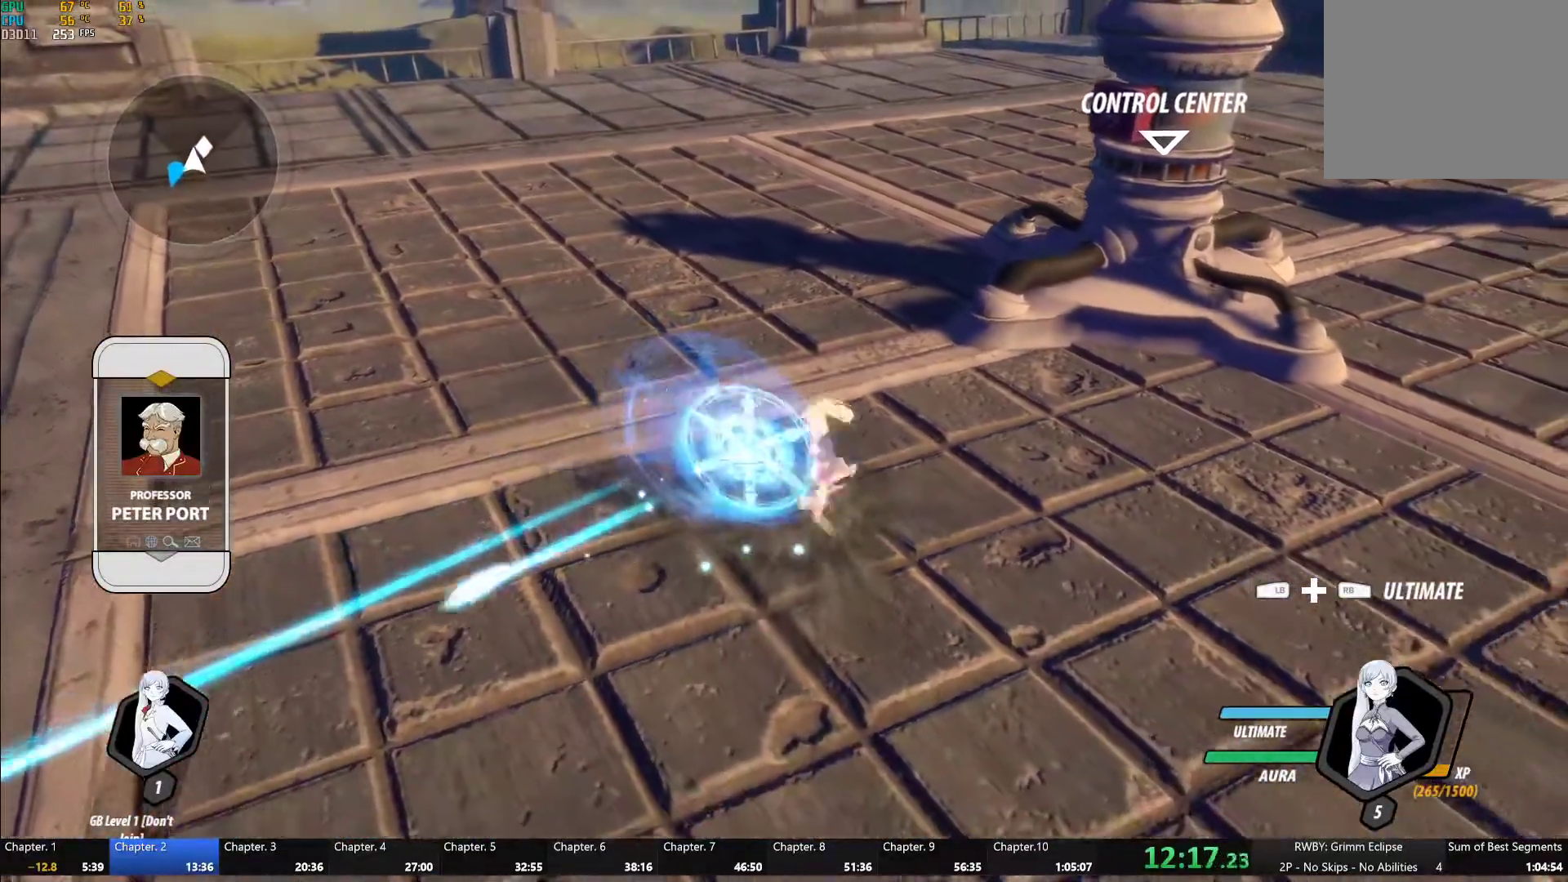
{"buttons": ["R2"], "left_stick": "up-right", "right_stick": "center", "button_events": [[17, "A", "down"], [17, "R2", "down"], [100, "A", "up"], [117, "R2", "up"], [200, "A", "down"], [217, "R2", "down"], [300, "A", "up"], [300, "R2", "up"], [400, "A", "down"], [400, "R2", "down"], [500, "A", "up"]]}
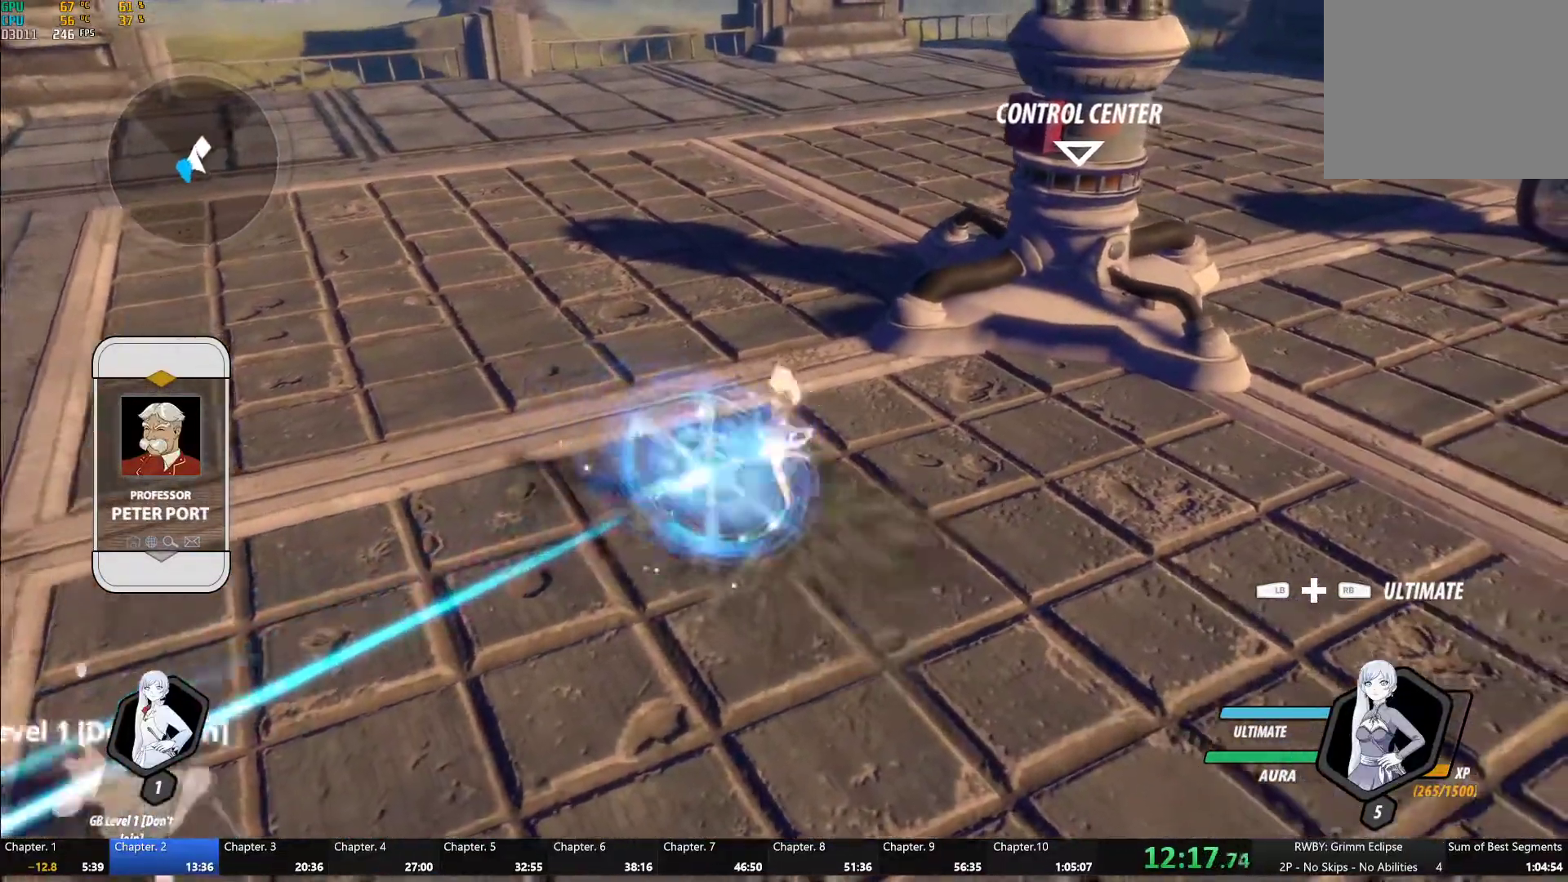
{"buttons": ["A"], "left_stick": "up-right", "right_stick": "center", "button_events": [[33, "B", "down"], [33, "R2", "up"], [83, "B", "up"], [100, "A", "down"], [117, "R2", "down"], [200, "A", "up"], [233, "B", "down"], [233, "R2", "up"], [283, "B", "up"], [317, "A", "down"], [317, "R2", "down"], [383, "A", "up"], [417, "R2", "up"], [433, "B", "down"], [483, "B", "up"], [500, "A", "down"]]}
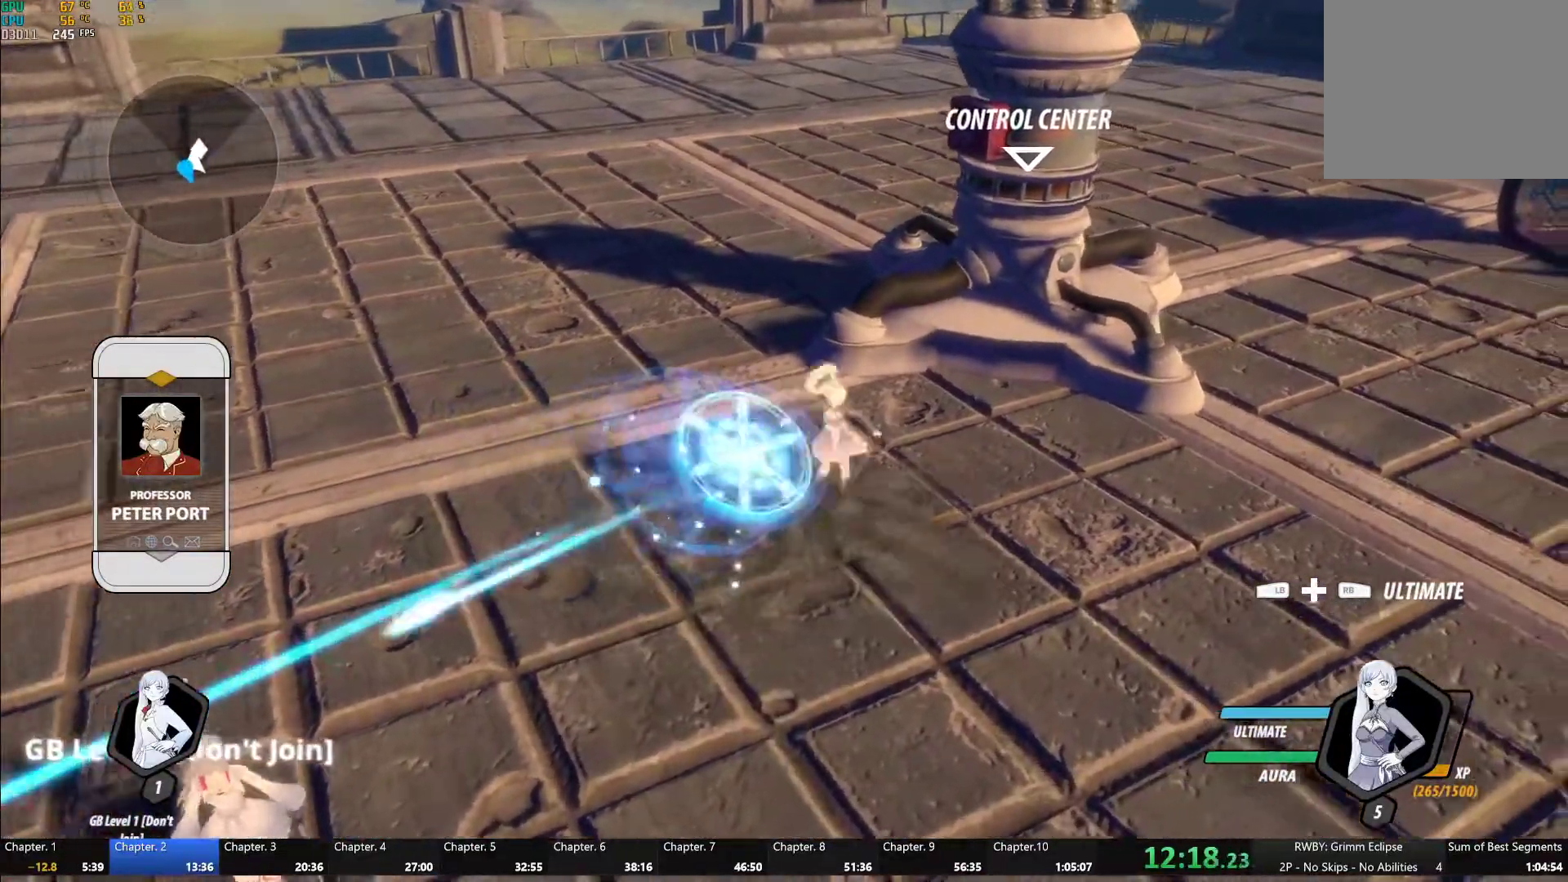
{"buttons": ["R2"], "left_stick": "center", "right_stick": "center", "button_events": [[17, "R2", "down"], [83, "A", "up"], [117, "B", "down"], [117, "R2", "up"], [183, "B", "up"], [200, "A", "down"], [217, "R2", "down"], [300, "A", "up"], [333, "B", "down"], [333, "R2", "up"], [383, "B", "up"], [417, "A", "down"], [417, "R2", "down"], [500, "A", "up"]]}
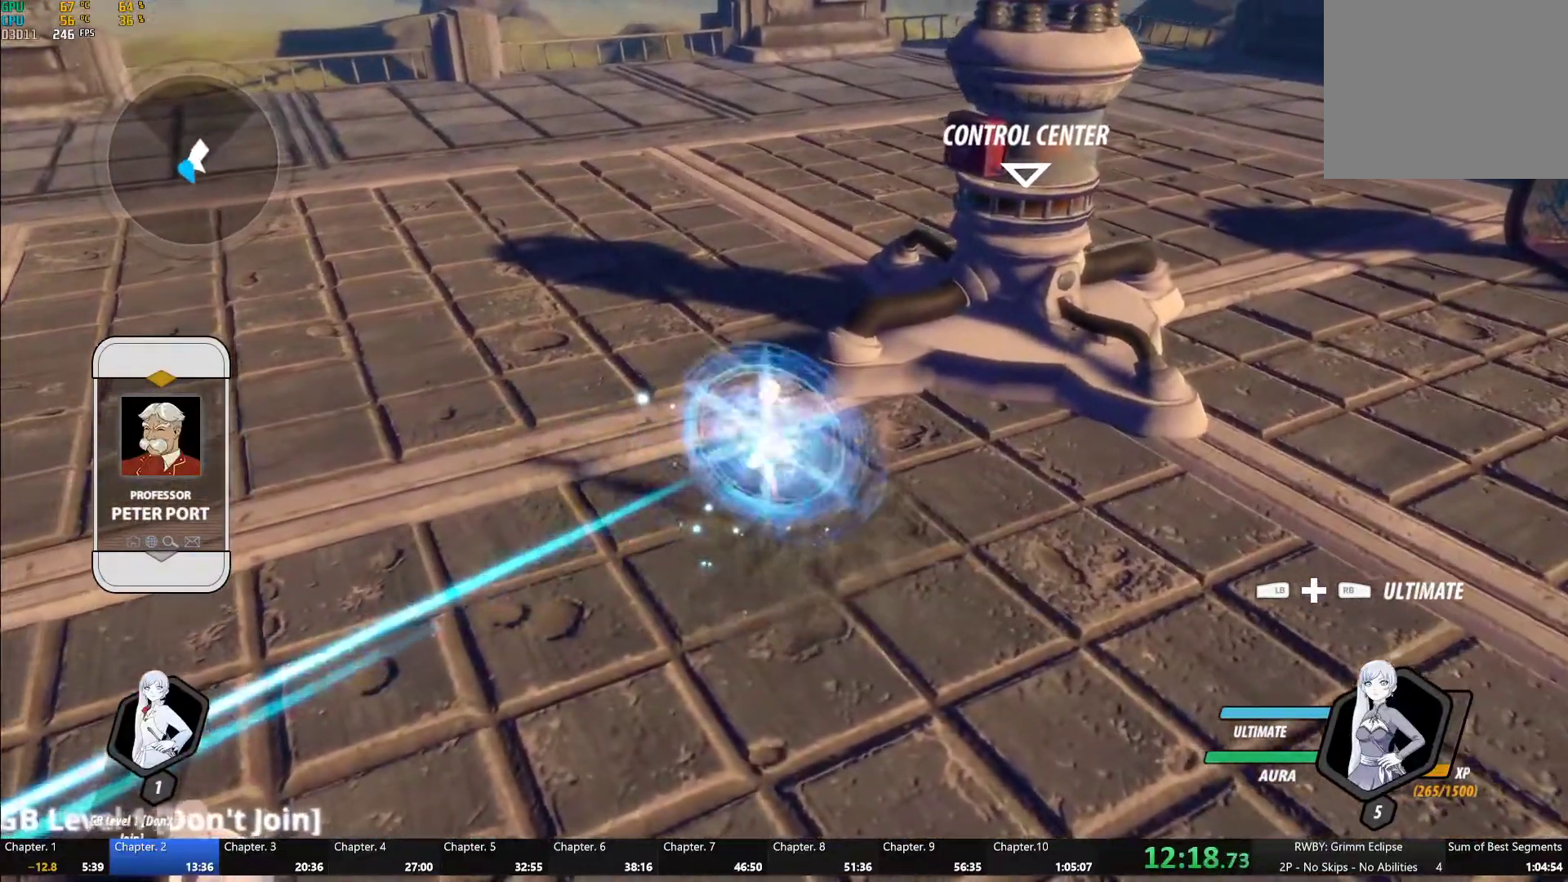
{"buttons": [], "left_stick": "center", "right_stick": "center", "button_events": [[17, "R2", "up"], [50, "B", "down"], [100, "B", "up"], [117, "A", "down"], [117, "R2", "down"], [200, "A", "up"], [250, "B", "down"], [250, "R2", "up"], [283, "L2", "down"], [317, "B", "up"], [383, "L2", "up"]]}
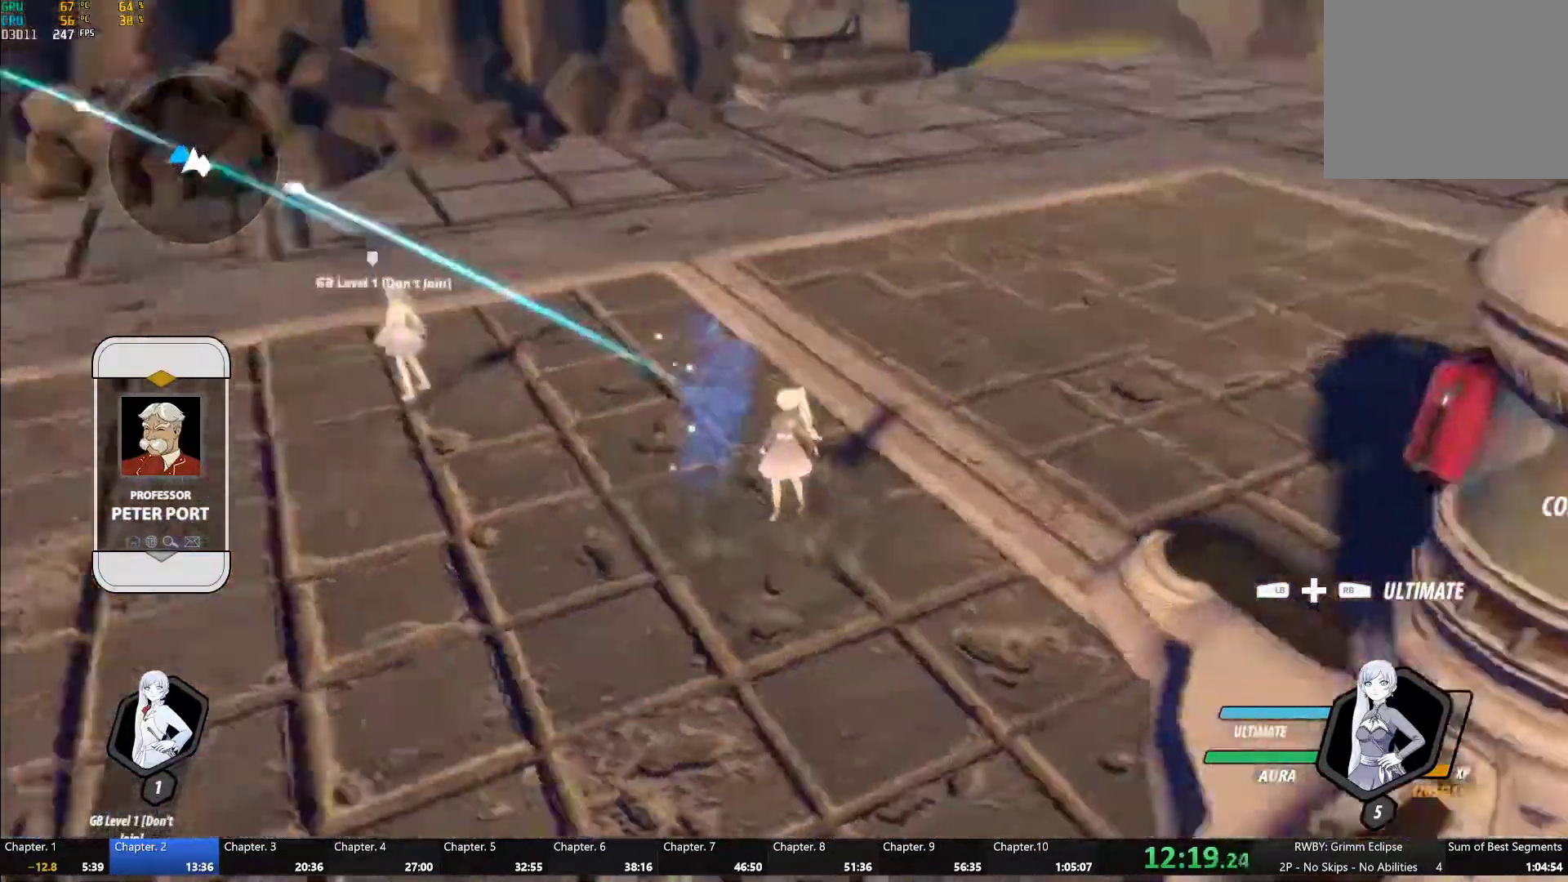
{"buttons": ["B"], "left_stick": "up-right", "right_stick": "center", "button_events": [[133, "A", "down"], [150, "R2", "down"], [250, "A", "up"], [283, "B", "down"], [300, "R2", "up"], [350, "B", "up"], [383, "A", "down"], [383, "R2", "down"], [467, "A", "up"], [500, "B", "down"], [500, "R2", "up"]]}
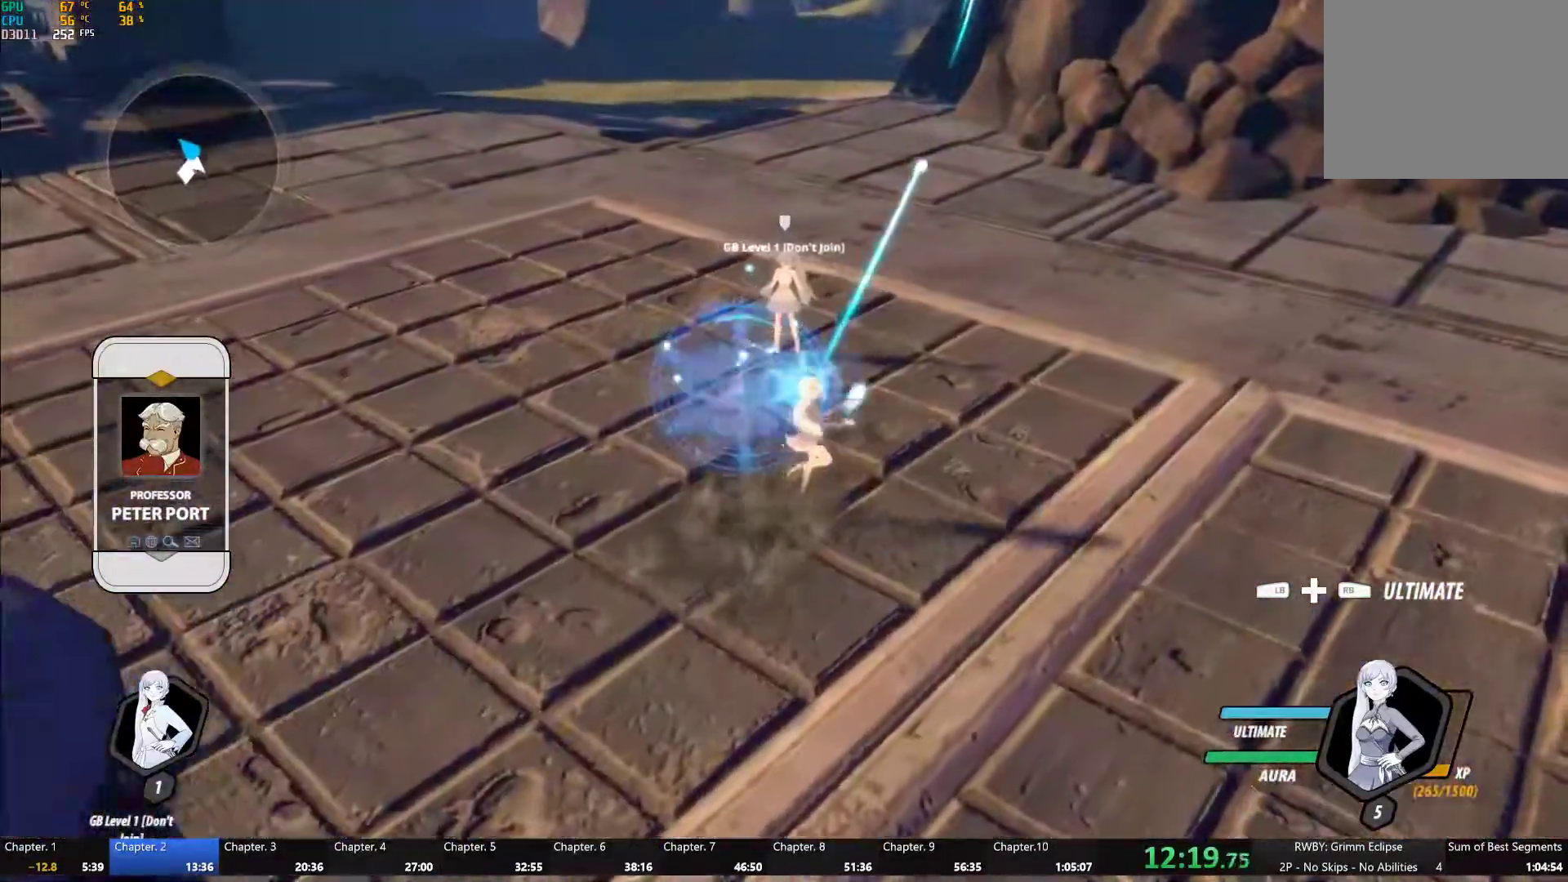
{"buttons": ["A", "R2"], "left_stick": "up-right", "right_stick": "center", "button_events": [[67, "B", "up"], [83, "A", "down"], [83, "R2", "down"], [183, "A", "up"], [183, "R2", "up"], [217, "B", "down"], [267, "B", "up"], [283, "A", "down"], [283, "R2", "down"], [367, "A", "up"], [400, "B", "down"], [400, "R2", "up"], [450, "B", "up"], [467, "A", "down"], [467, "R2", "down"]]}
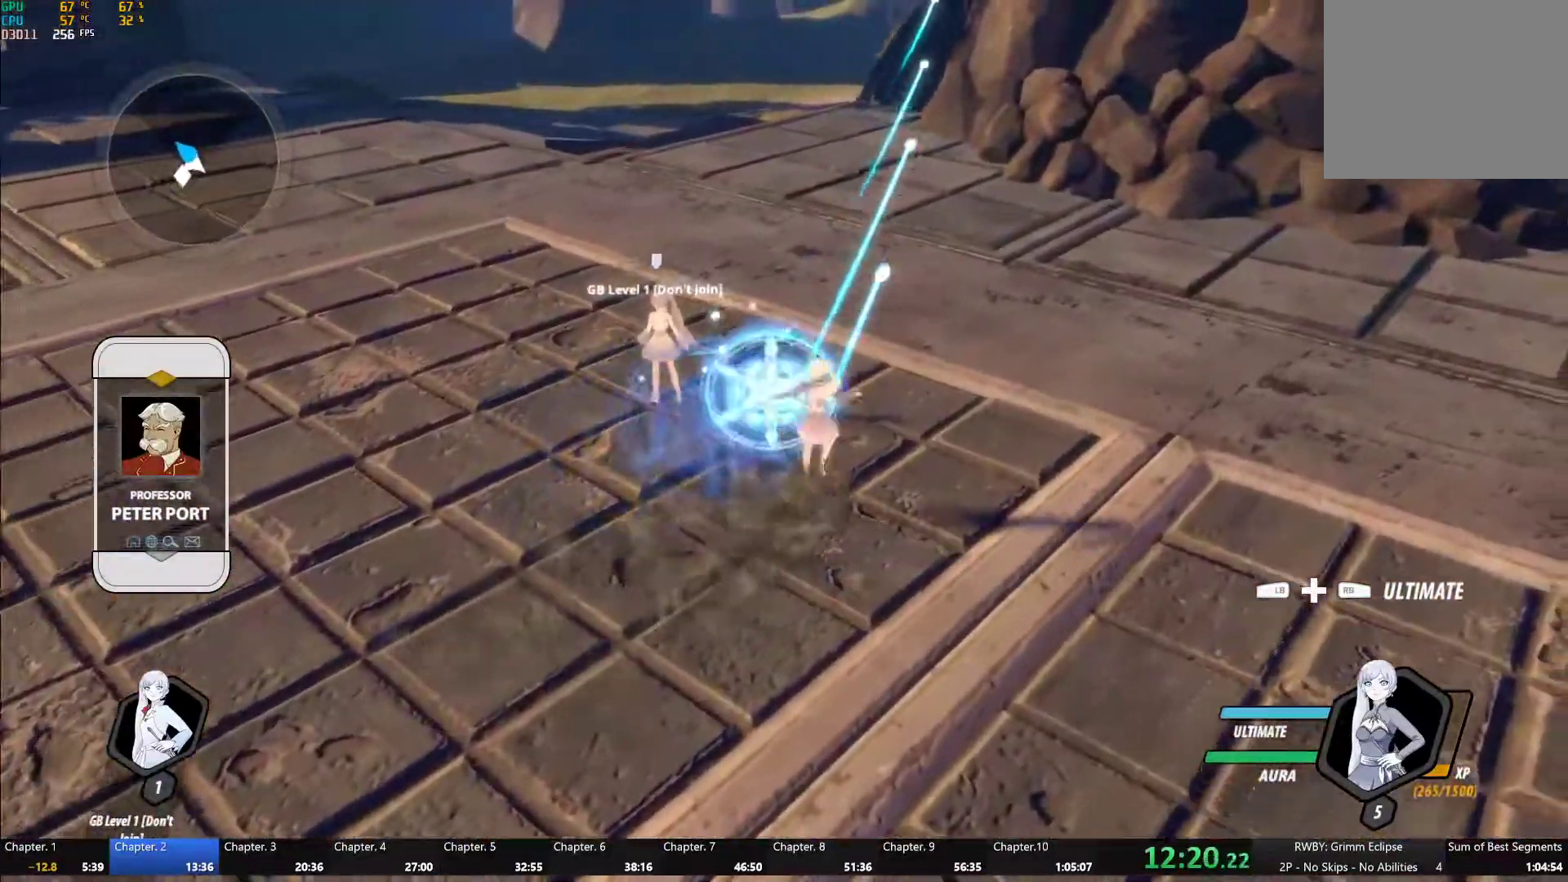
{"buttons": ["A", "R2"], "left_stick": "up-right", "right_stick": "center", "button_events": [[67, "A", "up"], [67, "R2", "up"], [100, "B", "down"], [150, "B", "up"], [167, "A", "down"], [167, "R2", "down"], [217, "A", "up"], [250, "R2", "up"], [267, "B", "down"], [317, "B", "up"], [333, "A", "down"], [350, "R2", "down"], [417, "A", "up"], [417, "R2", "up"], [433, "B", "down"], [483, "B", "up"], [500, "A", "down"], [500, "R2", "down"]]}
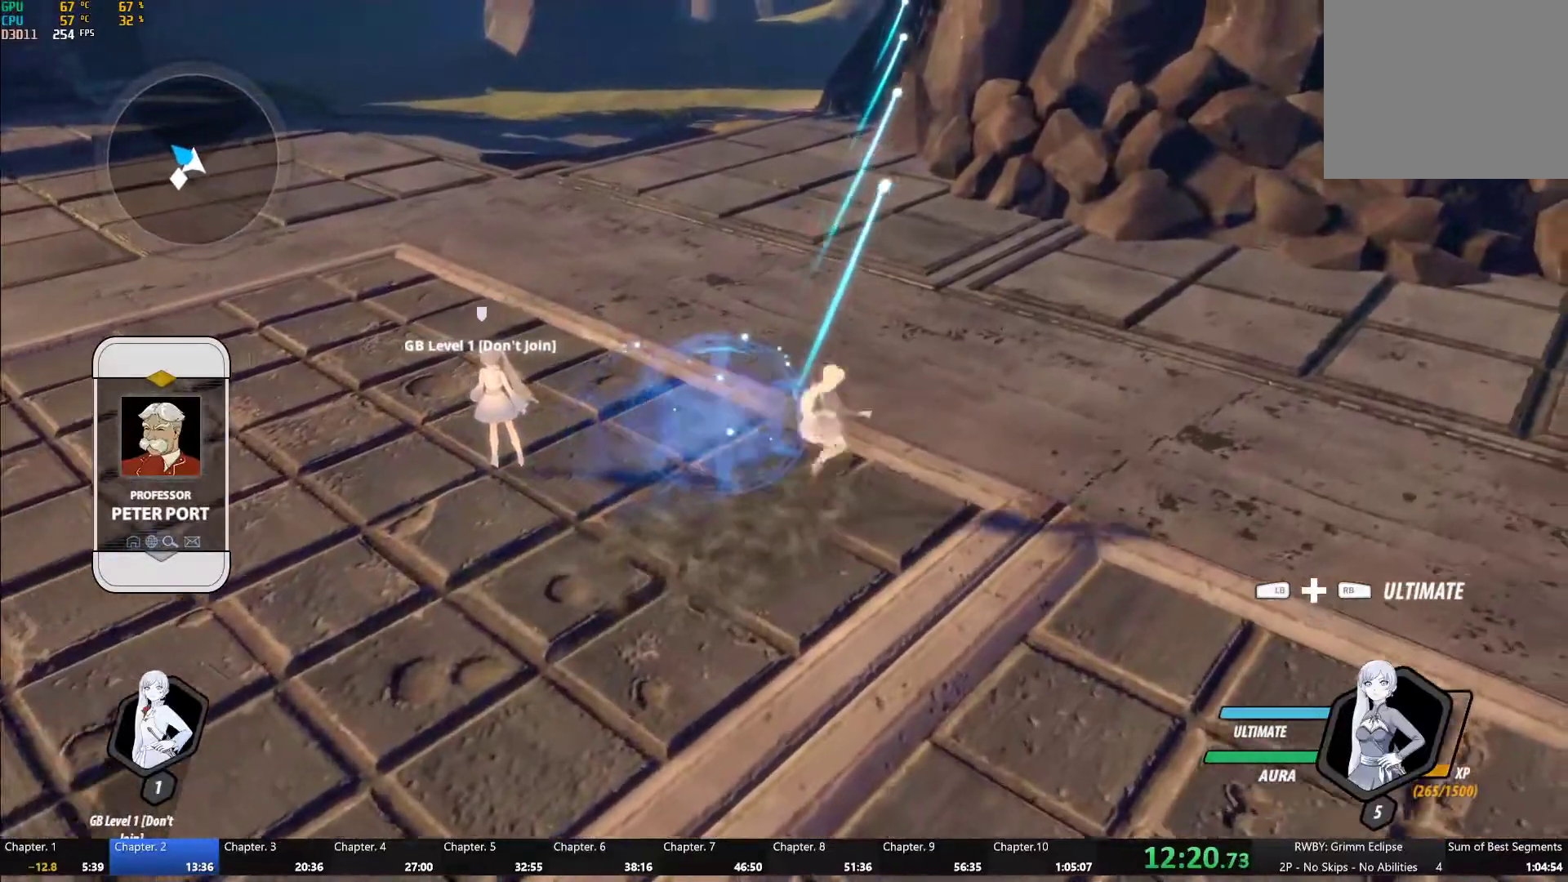
{"buttons": ["B"], "left_stick": "center", "right_stick": "center"}
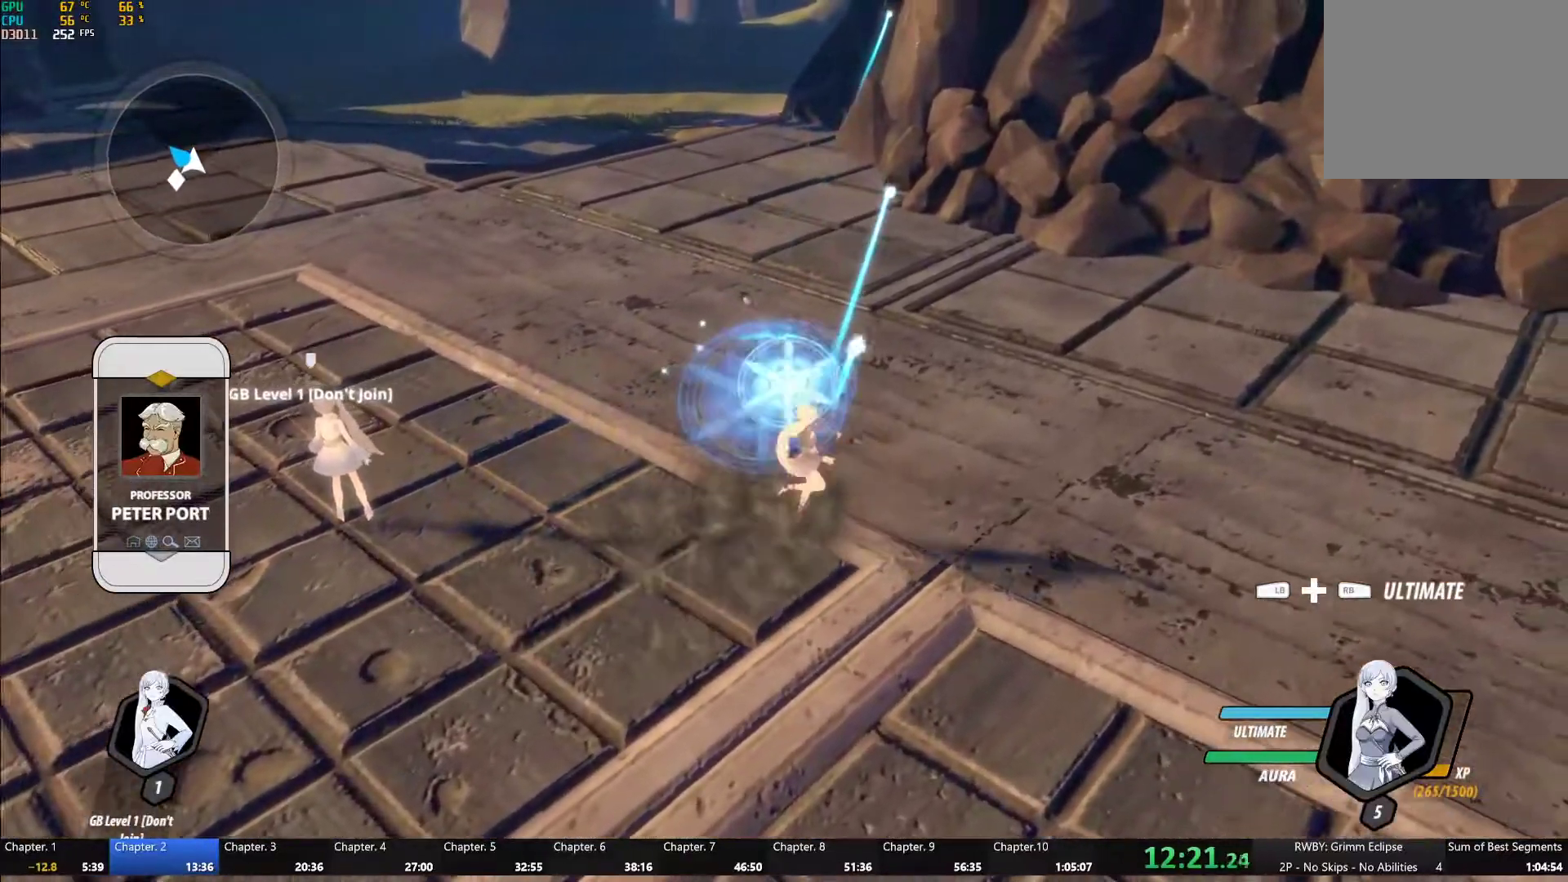
{"buttons": [], "left_stick": "center", "right_stick": "center", "button_events": [[17, "A", "down"], [17, "B", "up"], [100, "A", "up"], [167, "B", "down"], [200, "B", "up"], [217, "A", "down"], [317, "A", "up"], [333, "B", "down"], [383, "B", "up"], [400, "A", "down"], [467, "A", "up"]]}
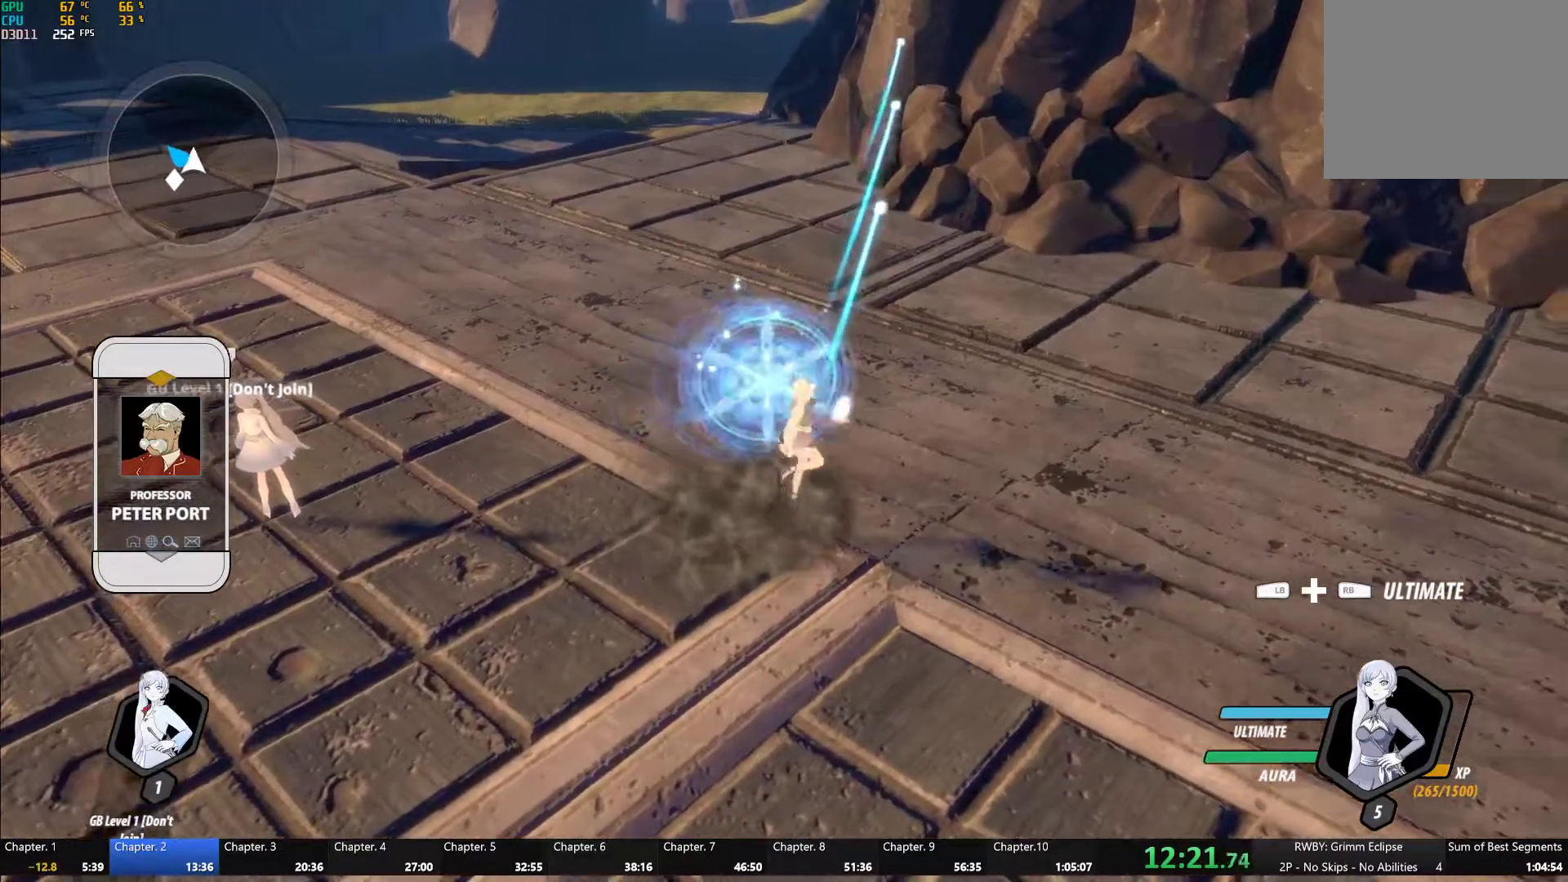
{"buttons": ["R2"], "left_stick": "center", "right_stick": "center", "button_events": [[50, "A", "down"], [67, "R2", "down"], [133, "A", "up"], [167, "R2", "up"], [183, "B", "down"], [233, "B", "up"], [250, "A", "down"], [250, "R2", "down"], [317, "A", "up"], [350, "R2", "up"], [367, "B", "down"], [417, "B", "up"], [433, "A", "down"], [450, "R2", "down"], [500, "A", "up"]]}
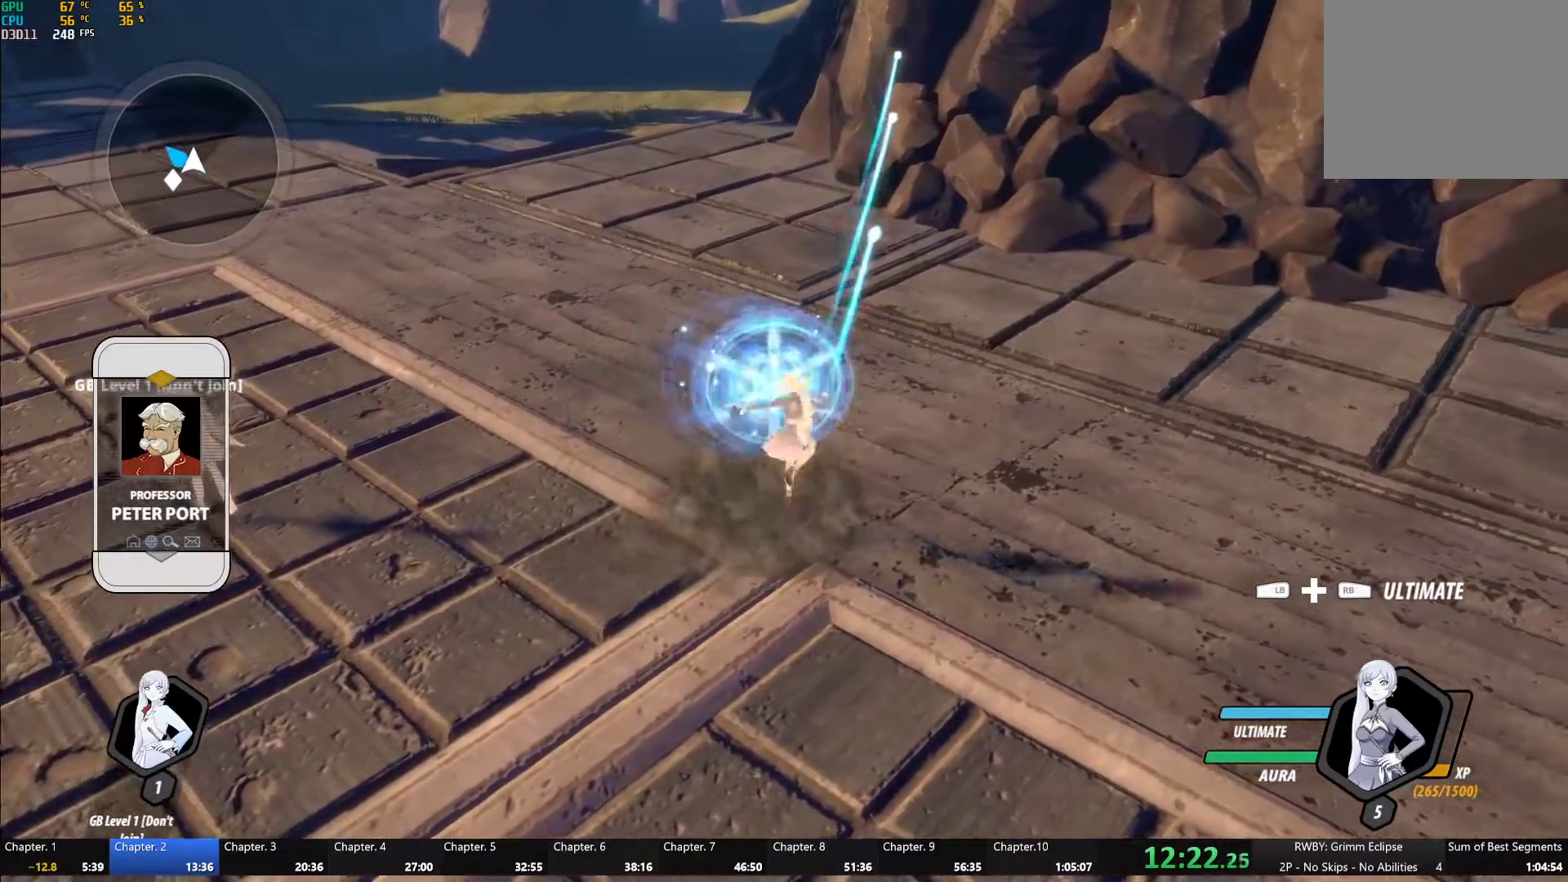
{"buttons": ["A", "R2"], "left_stick": "center", "right_stick": "center", "button_events": [[50, "R2", "up"], [100, "A", "down"], [117, "R2", "down"], [183, "A", "up"], [217, "R2", "up"], [283, "A", "down"], [283, "R2", "down"], [383, "A", "up"], [383, "R2", "up"], [483, "A", "down"], [483, "R2", "down"]]}